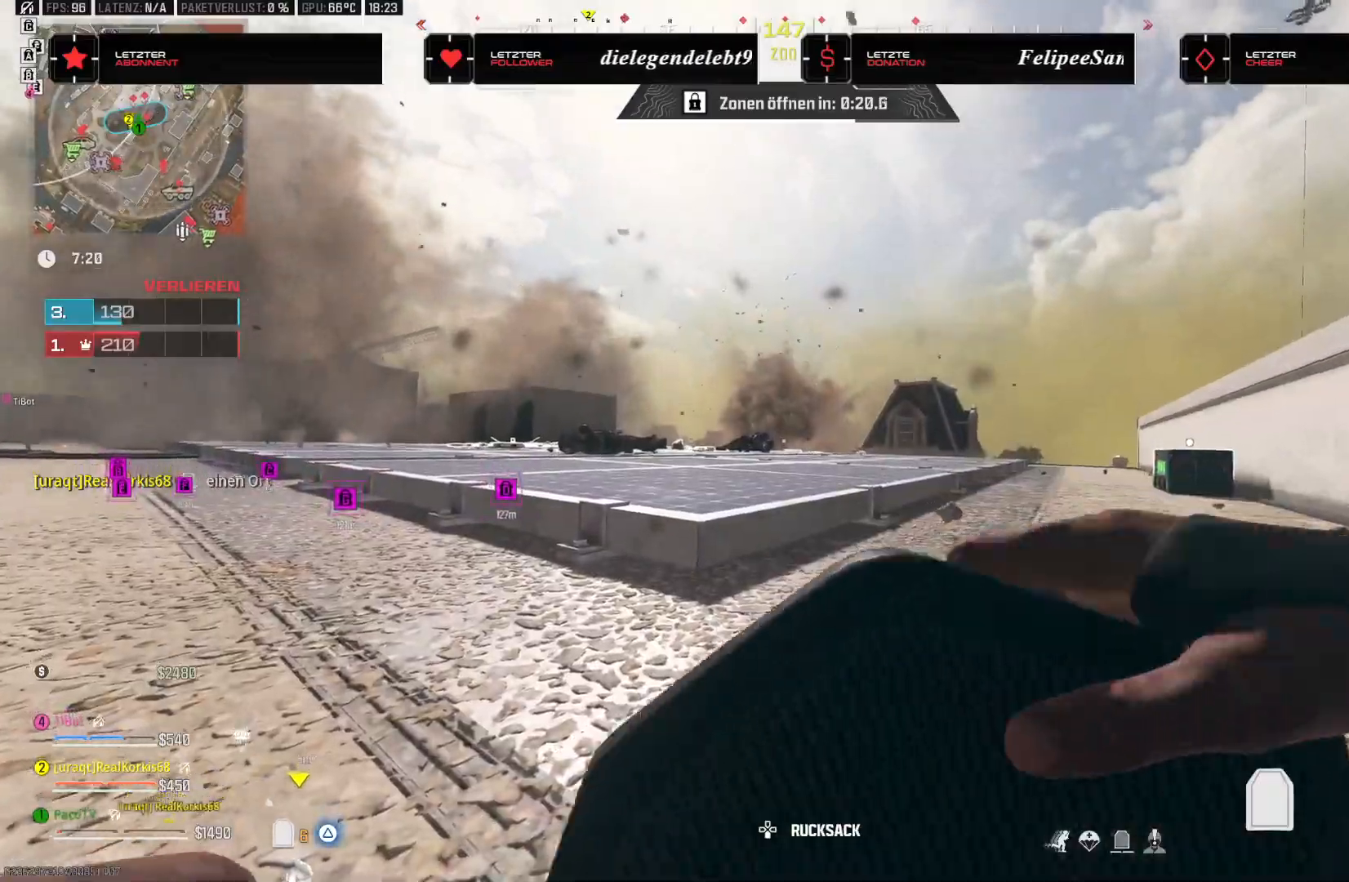
Gameplay with a controller (PlayStation layout); each line is a JSON object with the inputs held at the frame after it (dt_ms = milliseconds from this image to that frame). "events" lists button and stick changes between this image and that frame as [ms after this image, input, new state], when the widget could be followed in between. Not read: HOME.
{"dt_ms": 500, "buttons": [], "left_stick": "up", "right_stick": "right", "events": [[217, "left_stick", "up"], [350, "L3", "down"], [483, "right_stick", "right"], [500, "L3", "up"]]}
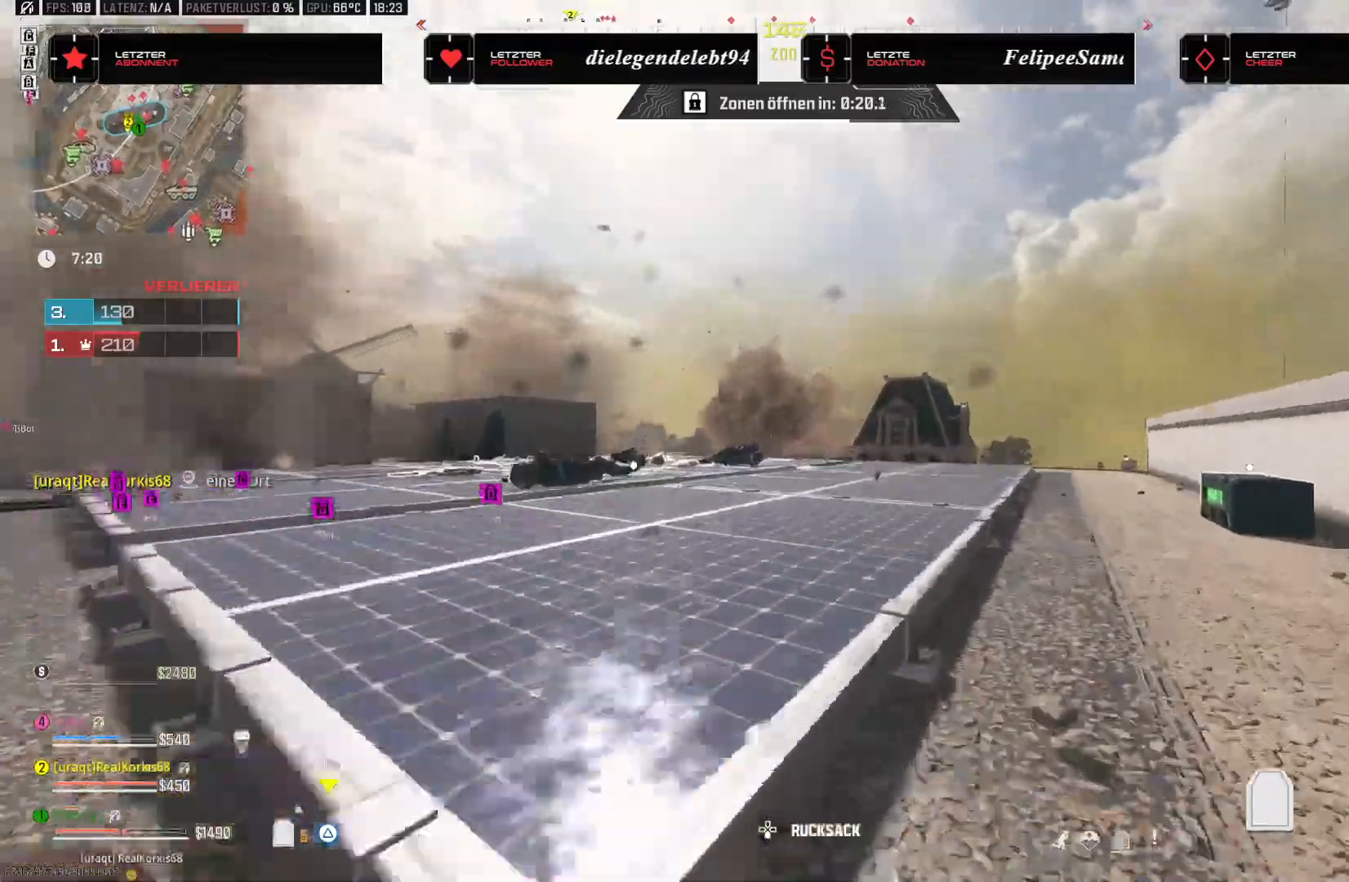
{"dt_ms": 500, "buttons": [], "left_stick": "down-right", "right_stick": "left", "events": [[67, "right_stick", "center"], [150, "left_stick", "right"], [317, "left_stick", "down-right"], [433, "right_stick", "left"]]}
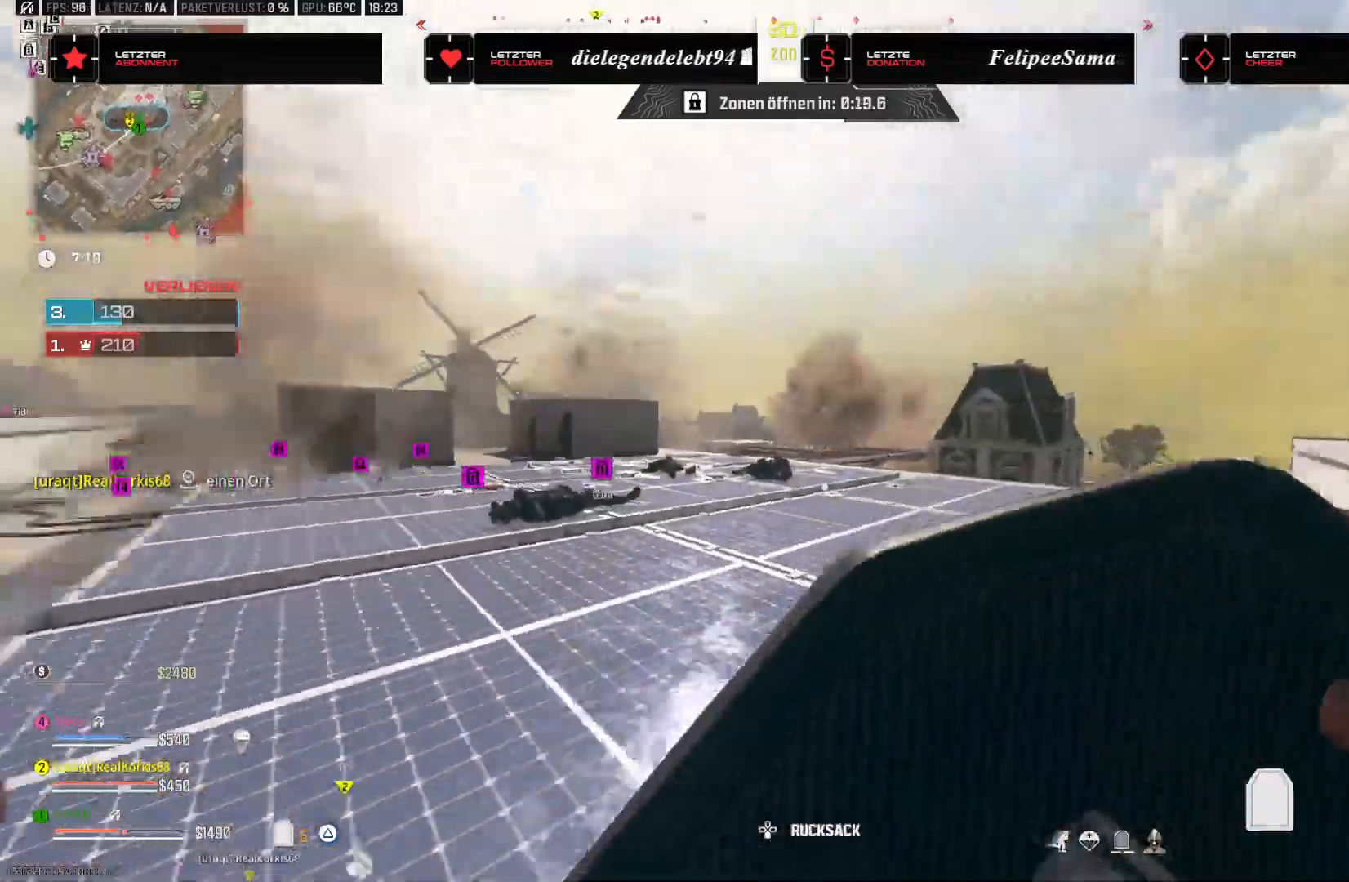
{"dt_ms": 500, "buttons": ["L3"], "left_stick": "up", "right_stick": "center", "events": [[117, "right_stick", "center"], [300, "right_stick", "right"], [317, "left_stick", "up-right"], [367, "left_stick", "up"], [417, "right_stick", "center"], [483, "L3", "down"]]}
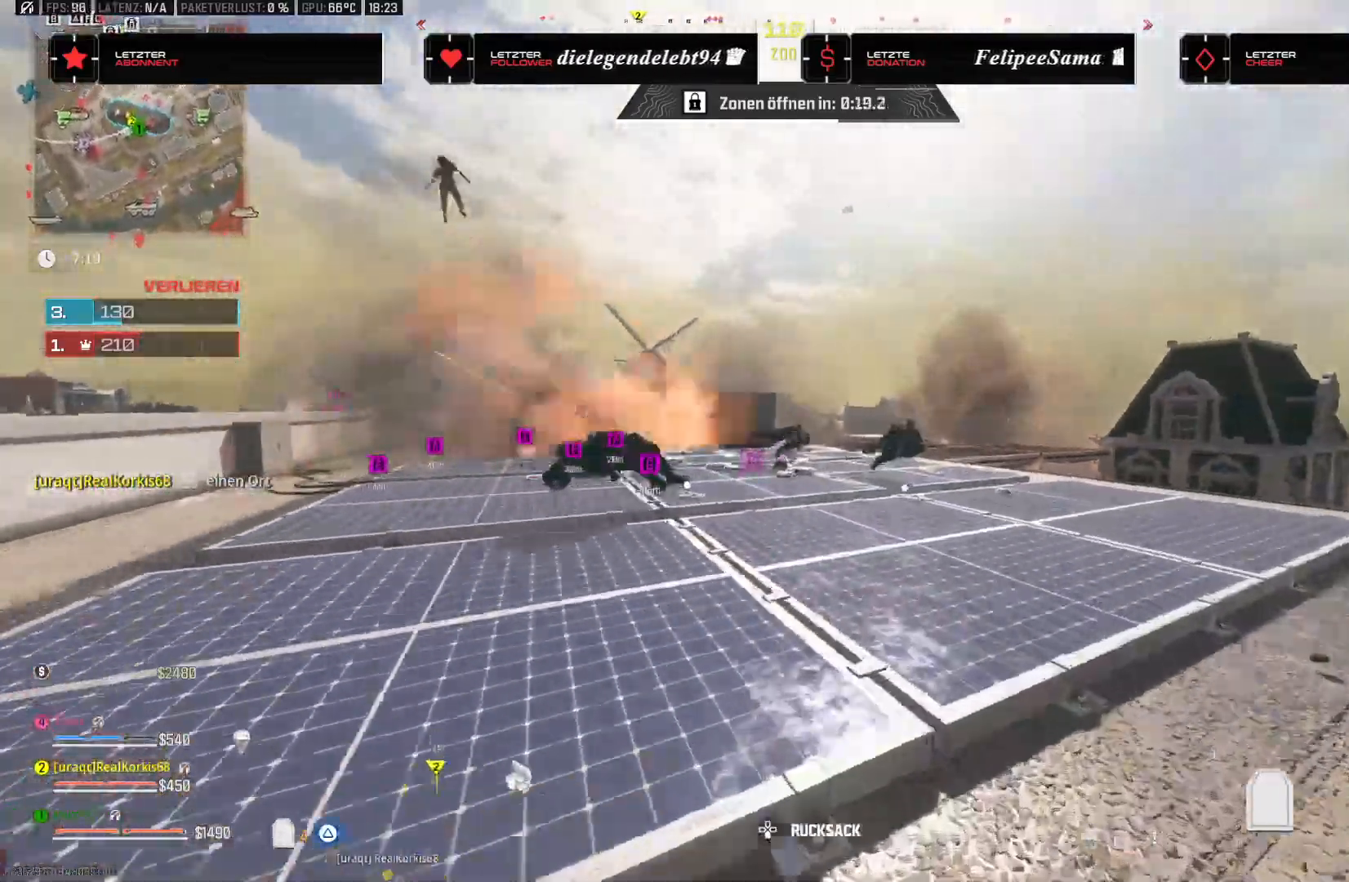
{"dt_ms": 500, "buttons": [], "left_stick": "up", "right_stick": "center", "events": [[83, "L3", "up"], [117, "right_stick", "left"], [183, "L3", "down"], [233, "right_stick", "center"], [283, "L3", "up"]]}
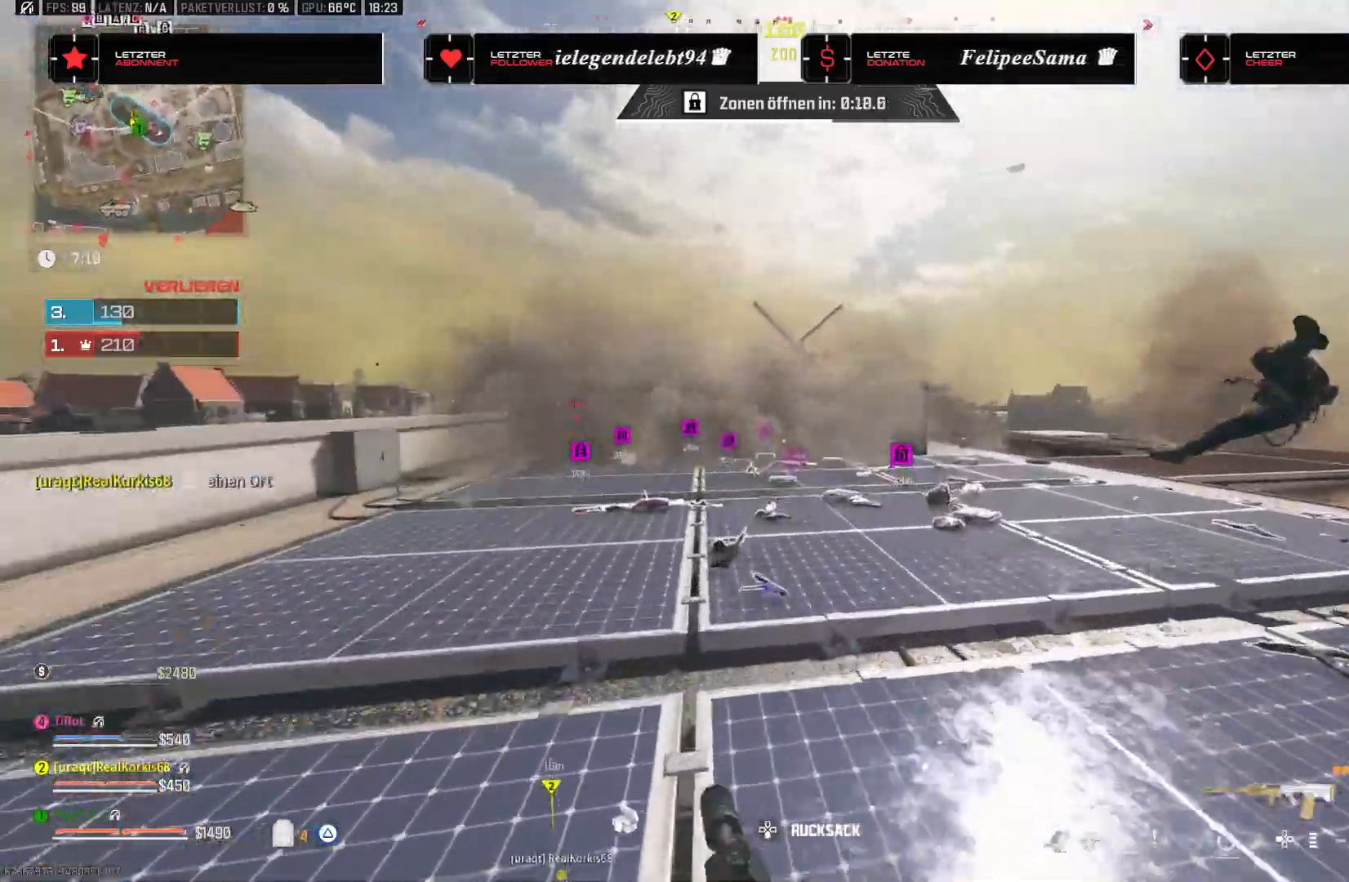
{"dt_ms": 500, "buttons": [], "left_stick": "up", "right_stick": "right", "events": [[367, "right_stick", "right"]]}
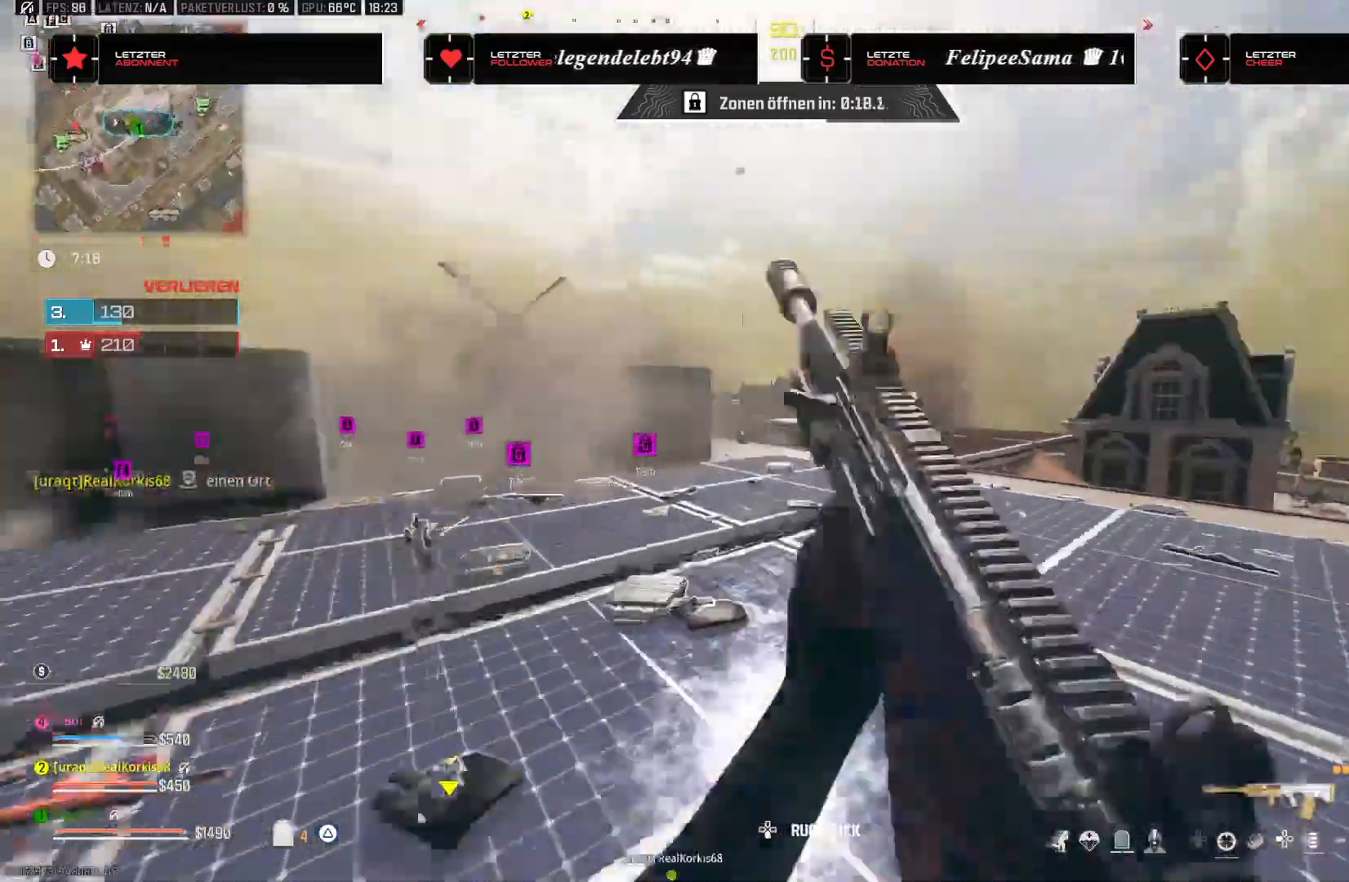
{"dt_ms": 500, "buttons": [], "left_stick": "up", "right_stick": "center", "events": [[33, "right_stick", "center"], [167, "right_stick", "left"], [350, "R3", "down"], [350, "right_stick", "down-left"], [500, "R3", "up"], [500, "right_stick", "center"]]}
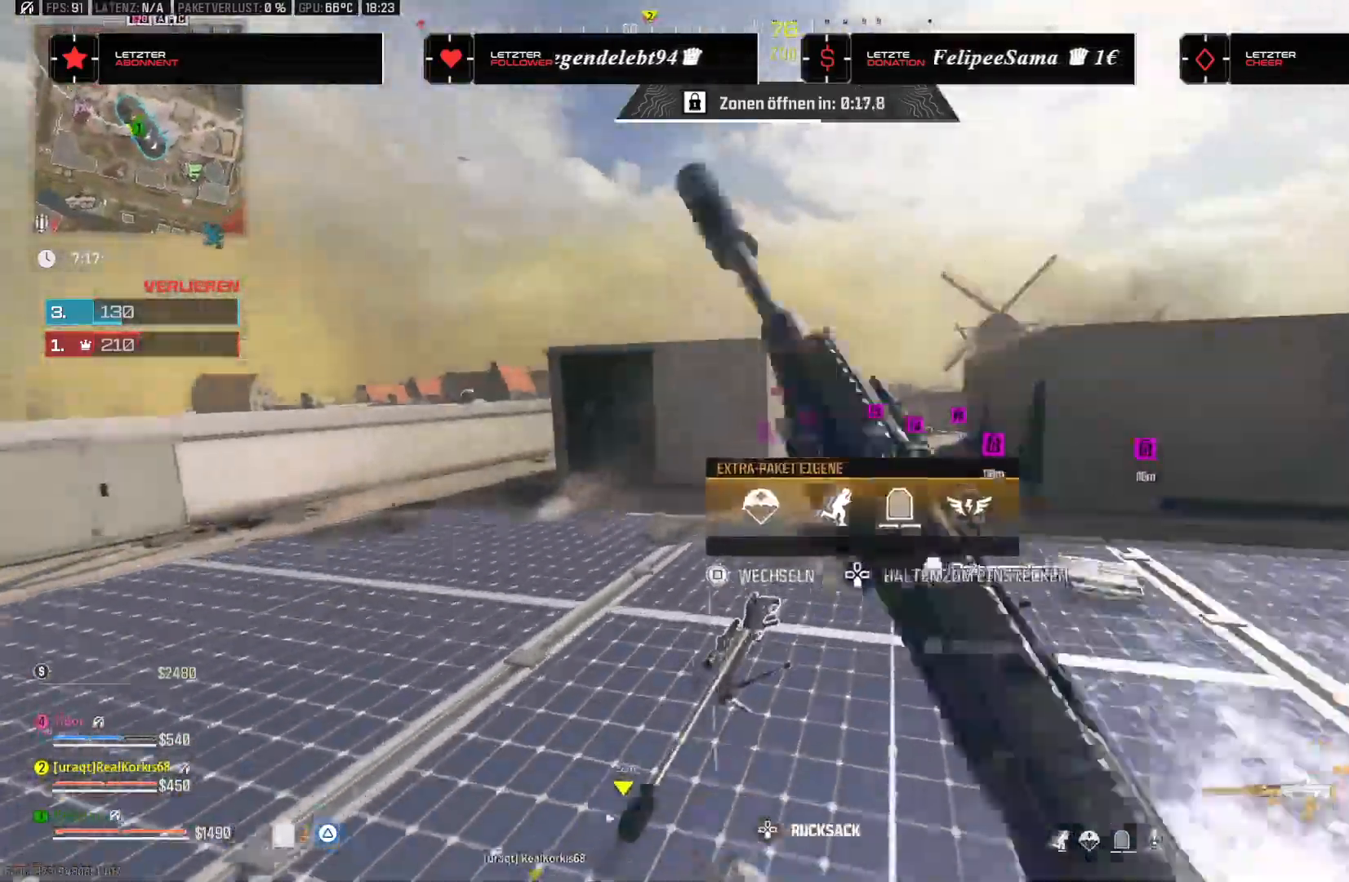
{"dt_ms": 500, "buttons": [], "left_stick": "left", "right_stick": "left", "events": [[383, "left_stick", "up-left"], [433, "right_stick", "left"], [500, "left_stick", "left"]]}
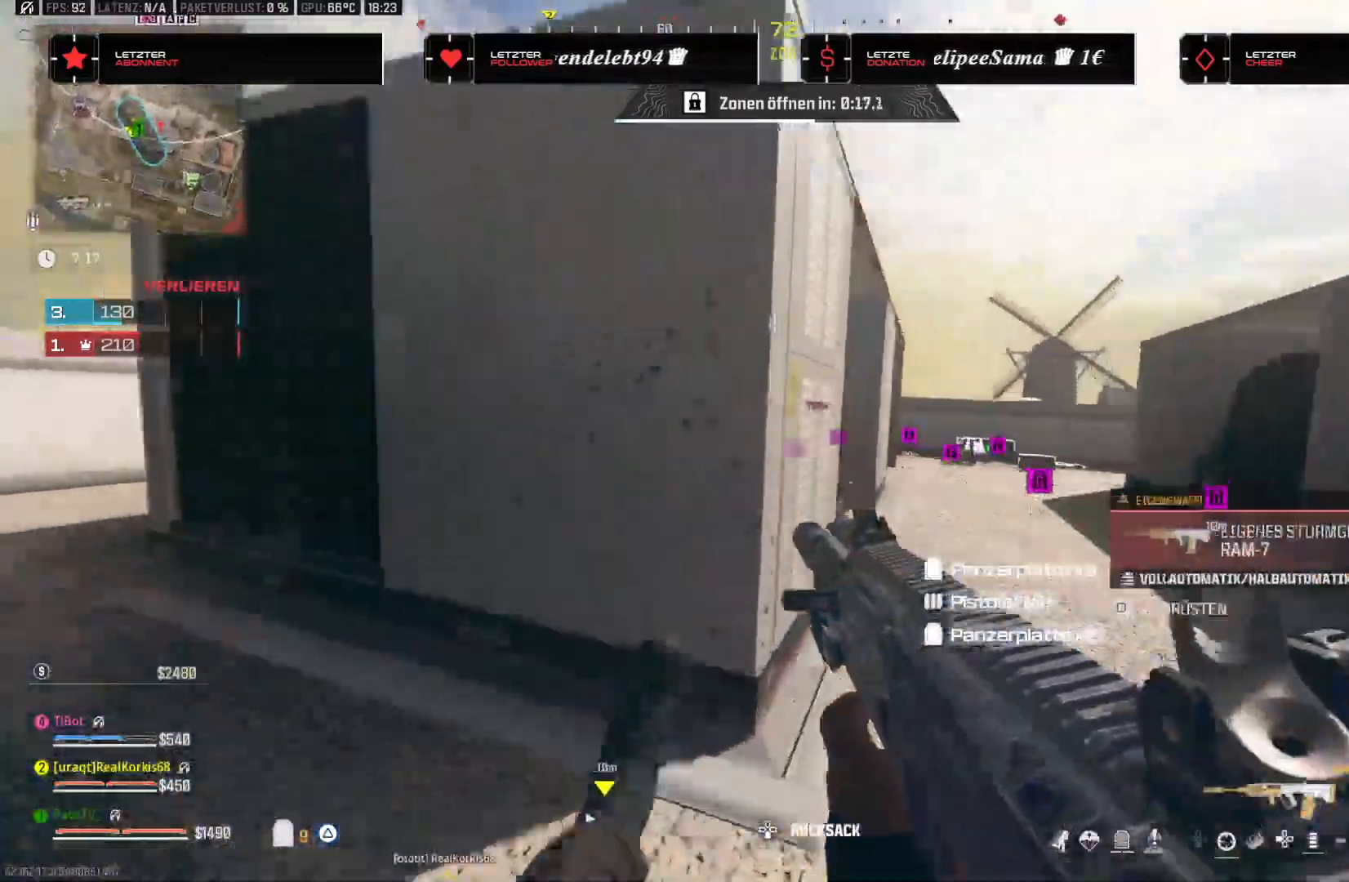
{"dt_ms": 500, "buttons": ["L3"], "left_stick": "up", "right_stick": "right", "events": [[133, "left_stick", "up-left"], [233, "TRIANGLE", "down"], [233, "right_stick", "up"], [283, "right_stick", "center"], [333, "TRIANGLE", "up"], [417, "right_stick", "right"], [483, "L3", "down"], [483, "left_stick", "up"]]}
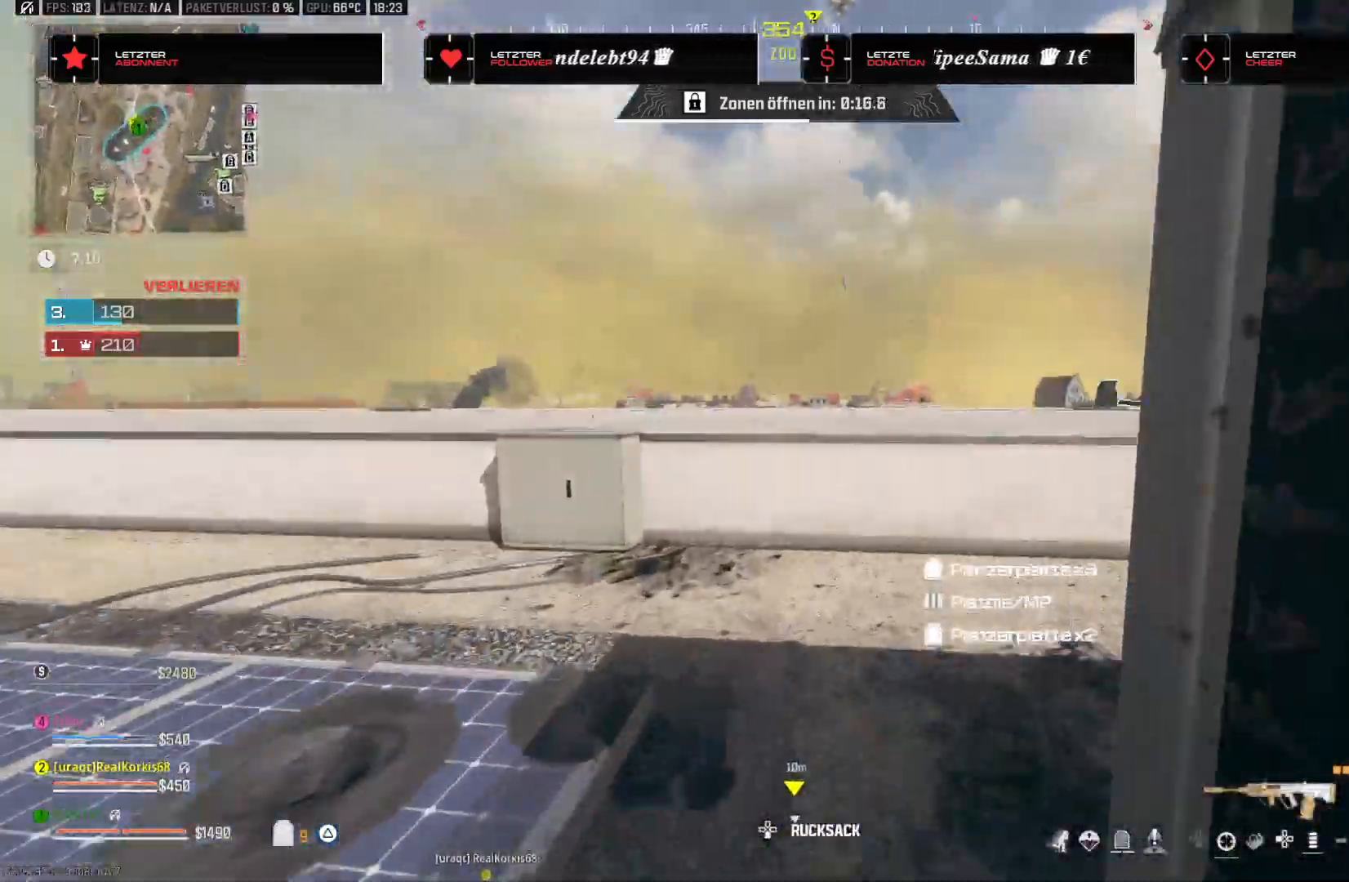
{"dt_ms": 500, "buttons": [], "left_stick": "up", "right_stick": "center", "events": [[100, "L3", "up"], [183, "L3", "down"], [300, "L3", "up"], [317, "right_stick", "center"]]}
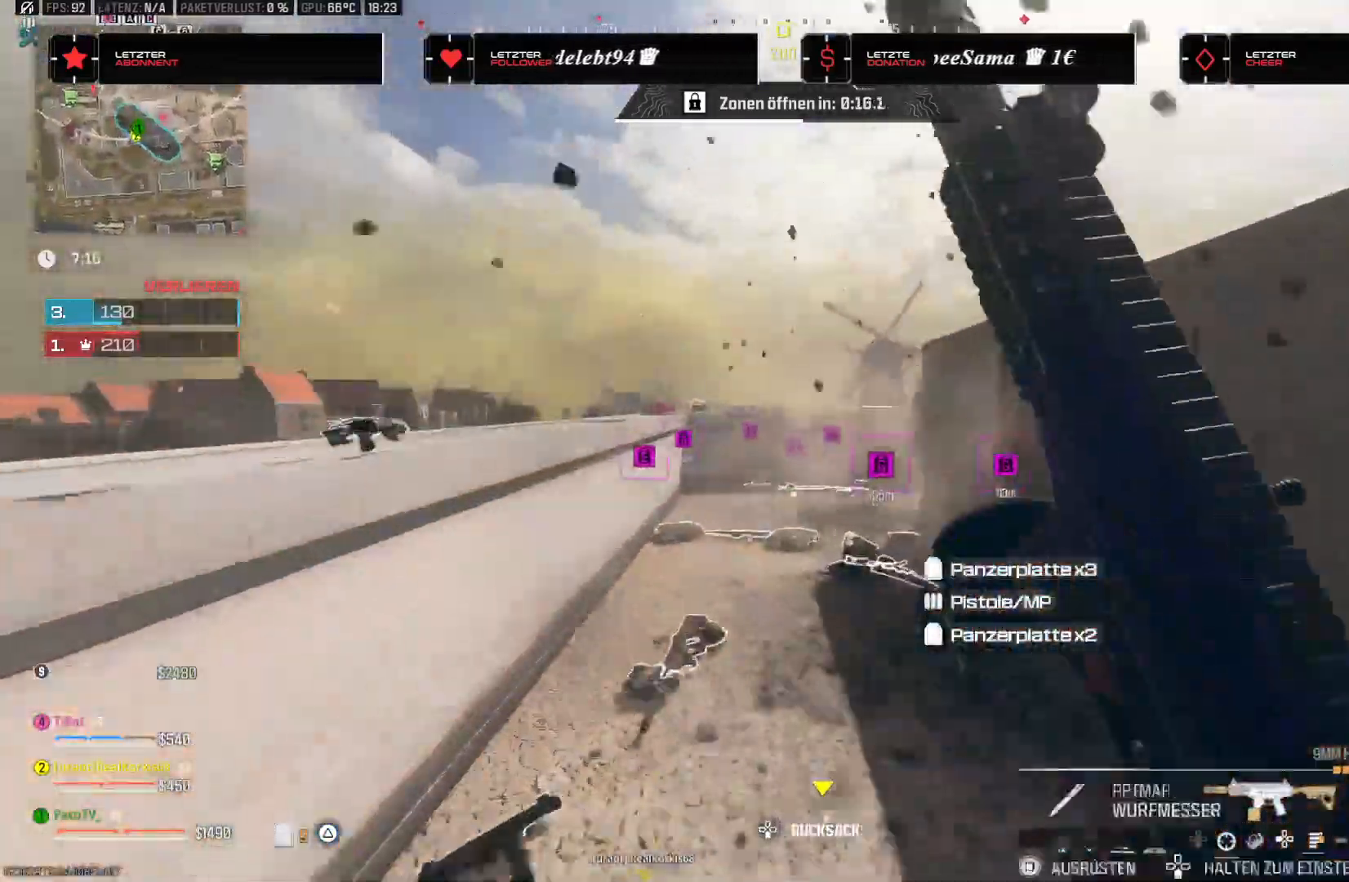
{"dt_ms": 500, "buttons": [], "left_stick": "up", "right_stick": "right", "events": [[367, "right_stick", "right"]]}
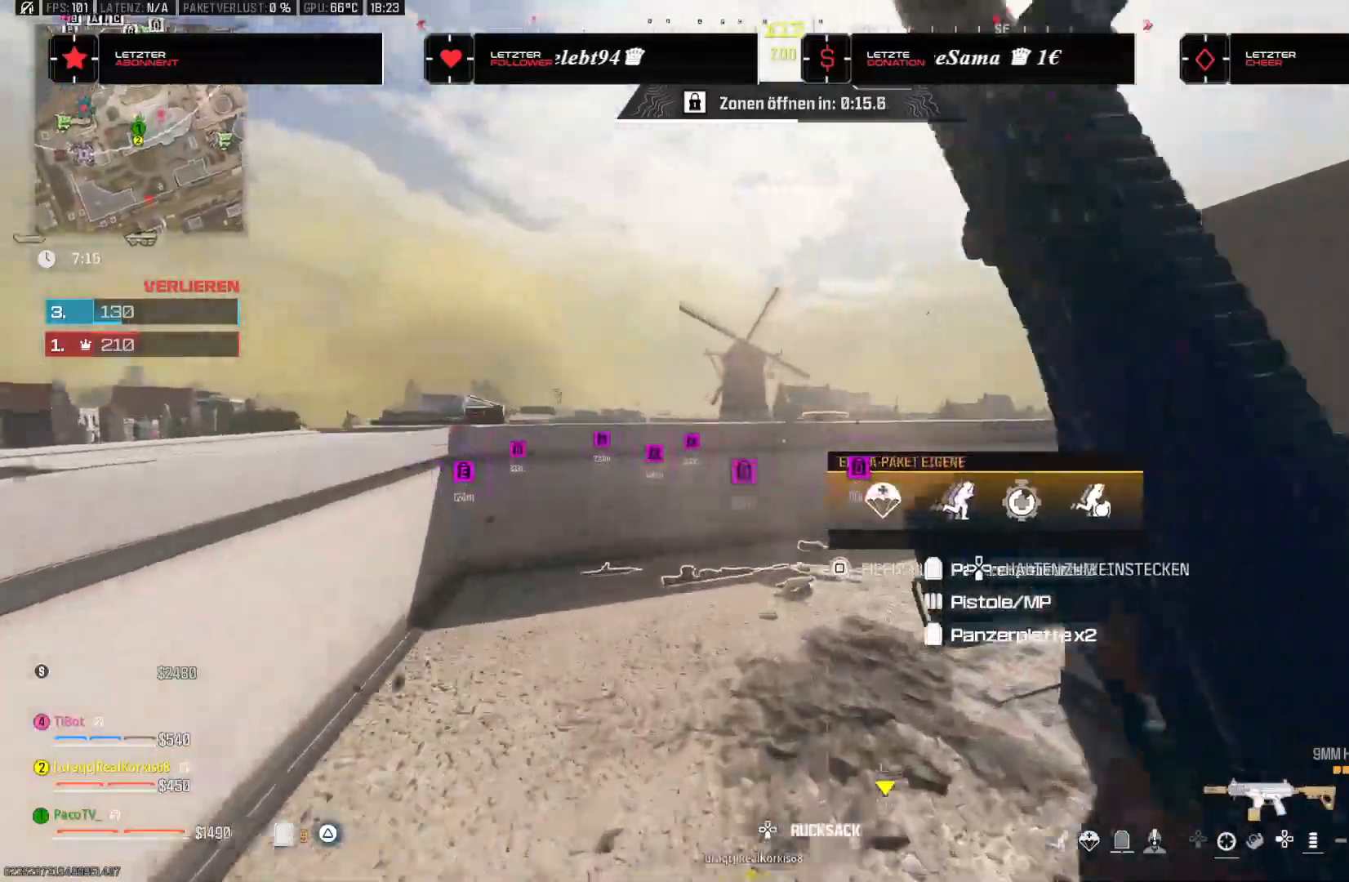
{"dt_ms": 500, "buttons": [], "left_stick": "up", "right_stick": "center", "events": [[183, "TRIANGLE", "down"], [250, "right_stick", "center"], [267, "TRIANGLE", "up"]]}
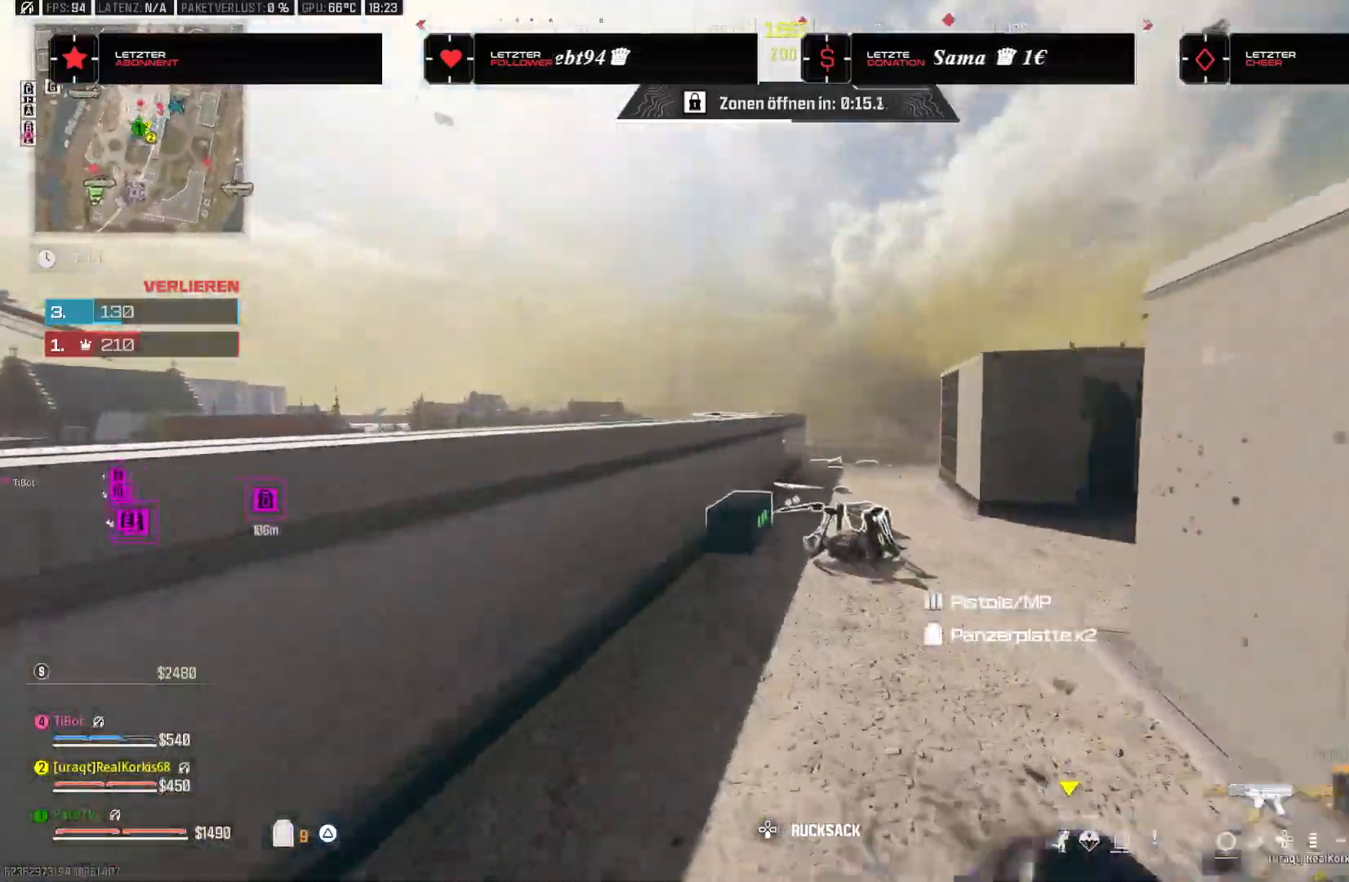
{"dt_ms": 500, "buttons": [], "left_stick": "up", "right_stick": "center", "events": [[67, "right_stick", "right"], [467, "right_stick", "center"]]}
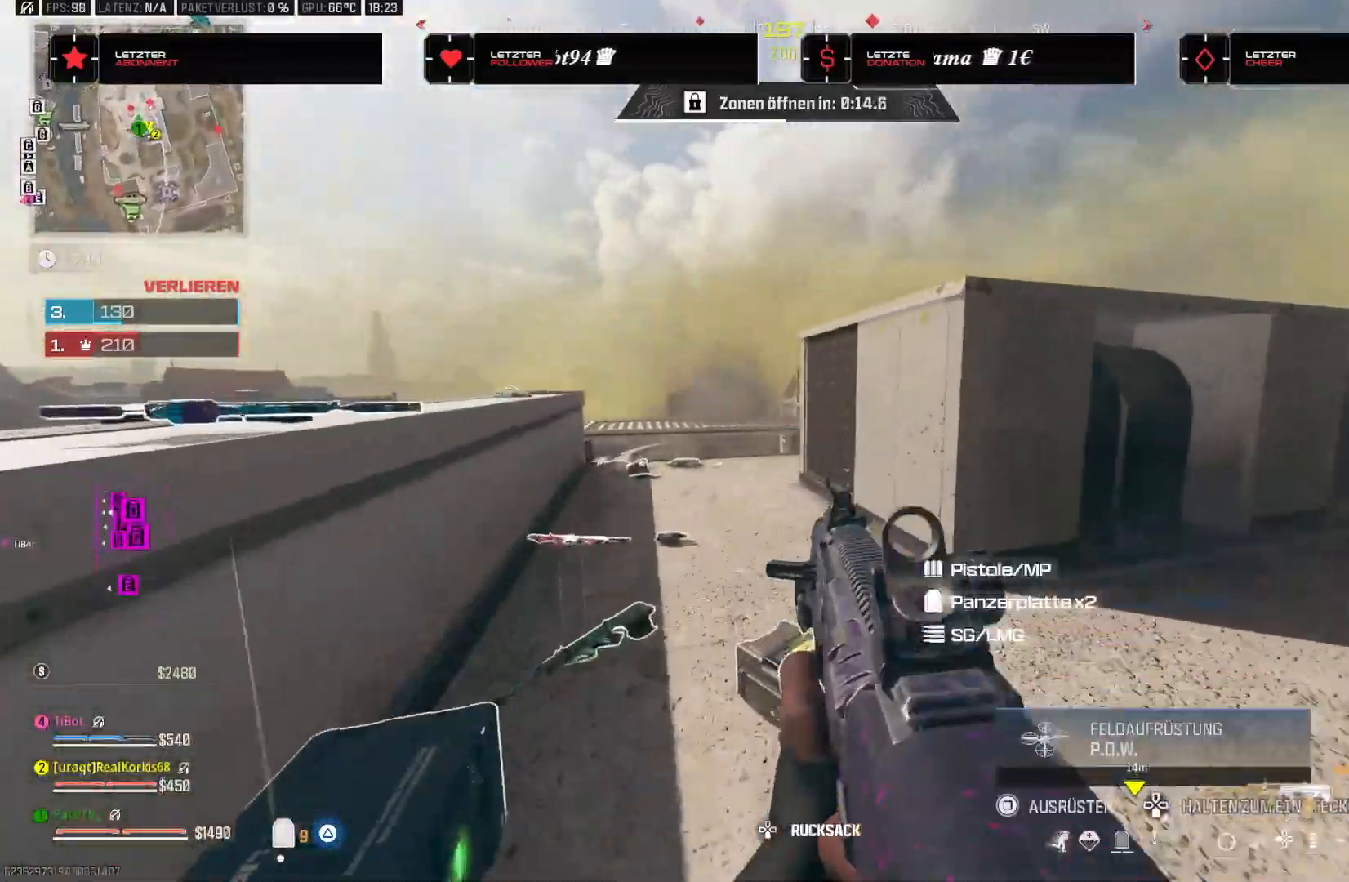
{"dt_ms": 500, "buttons": [], "left_stick": "up-left", "right_stick": "center", "events": [[317, "left_stick", "up-left"]]}
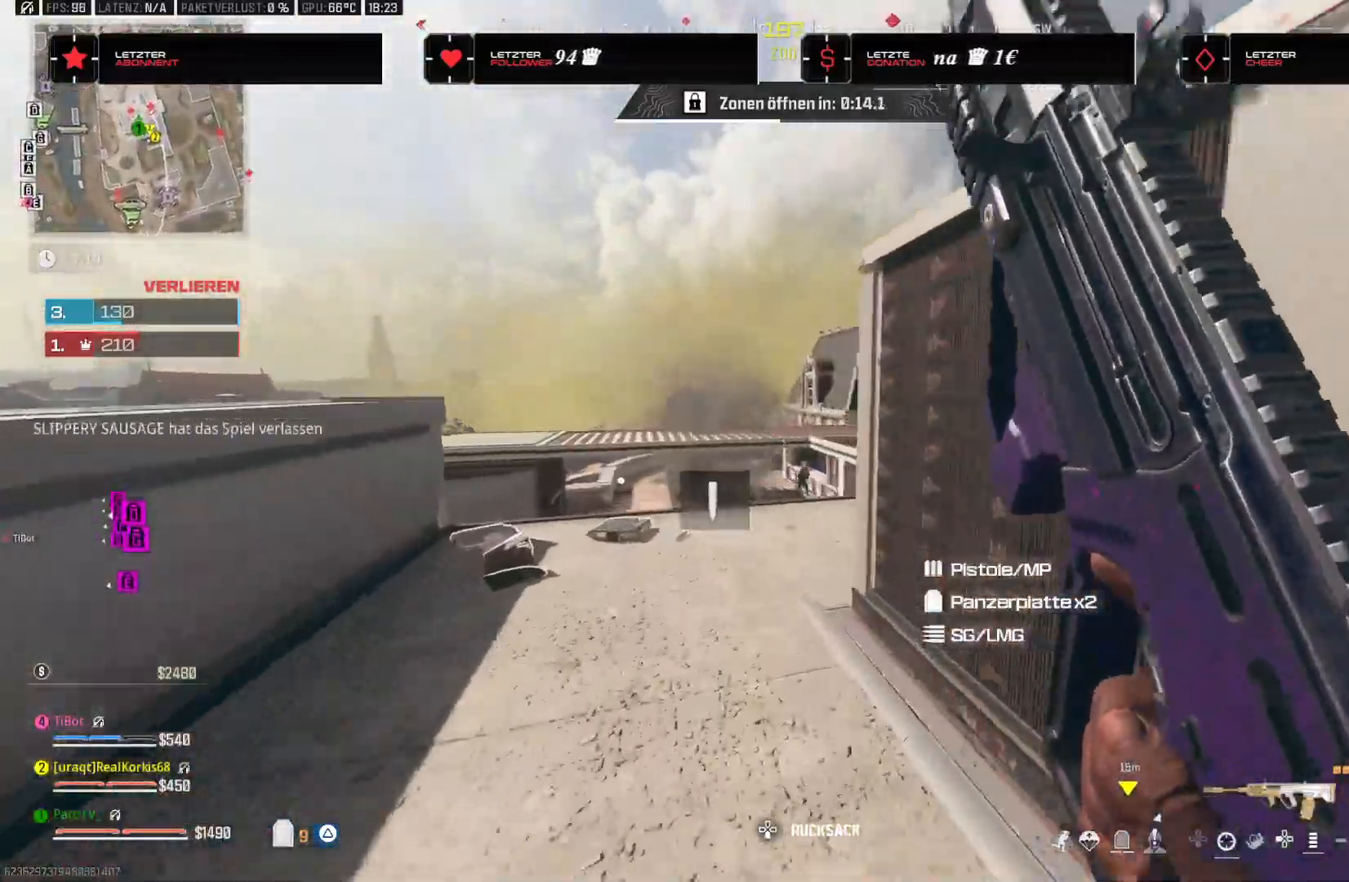
{"dt_ms": 500, "buttons": [], "left_stick": "left", "right_stick": "center", "events": [[283, "left_stick", "left"], [283, "right_stick", "right"], [400, "right_stick", "center"]]}
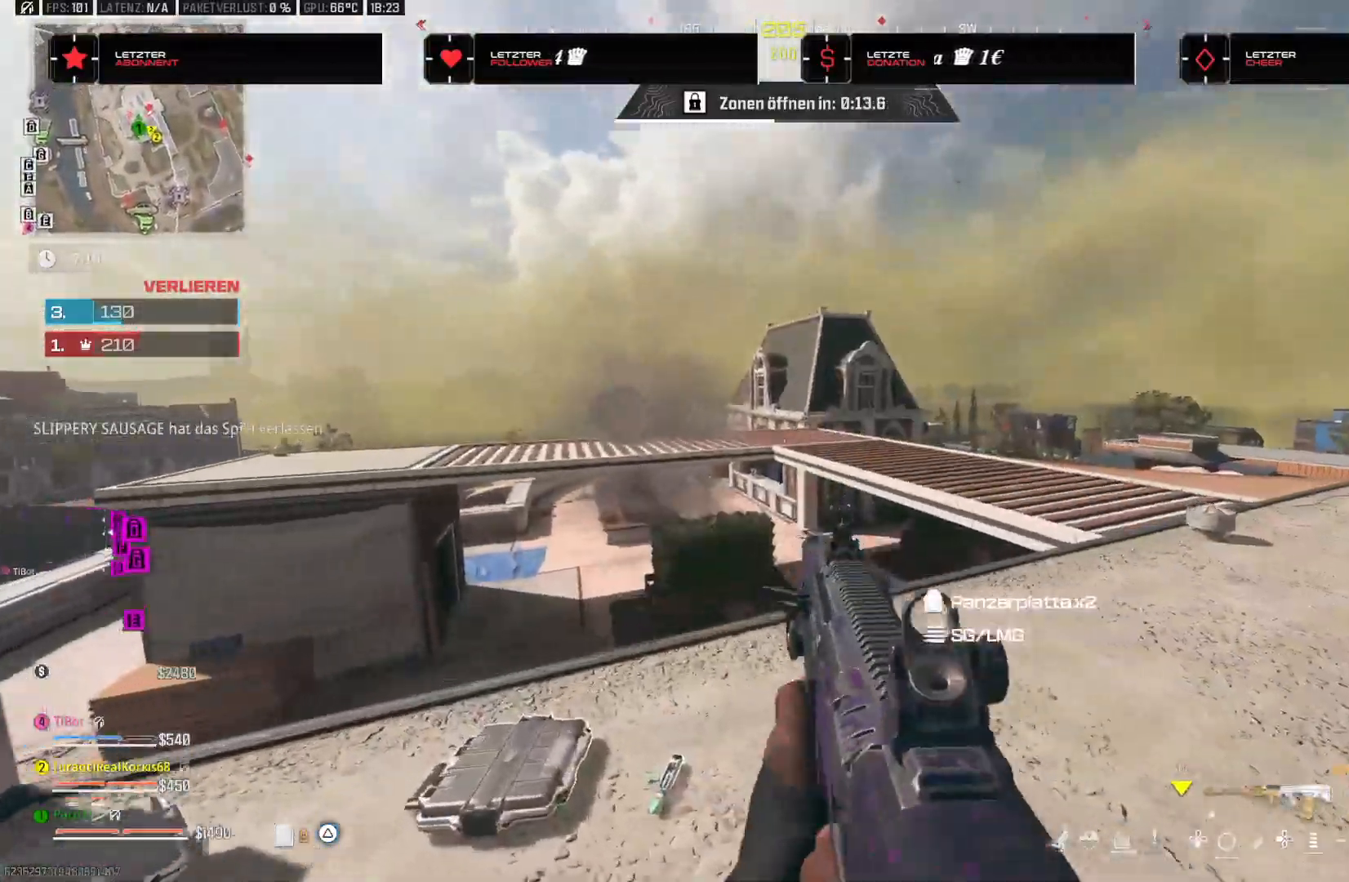
{"dt_ms": 500, "buttons": [], "left_stick": "down", "right_stick": "down", "events": [[117, "left_stick", "down-left"], [233, "left_stick", "down"], [417, "right_stick", "down"]]}
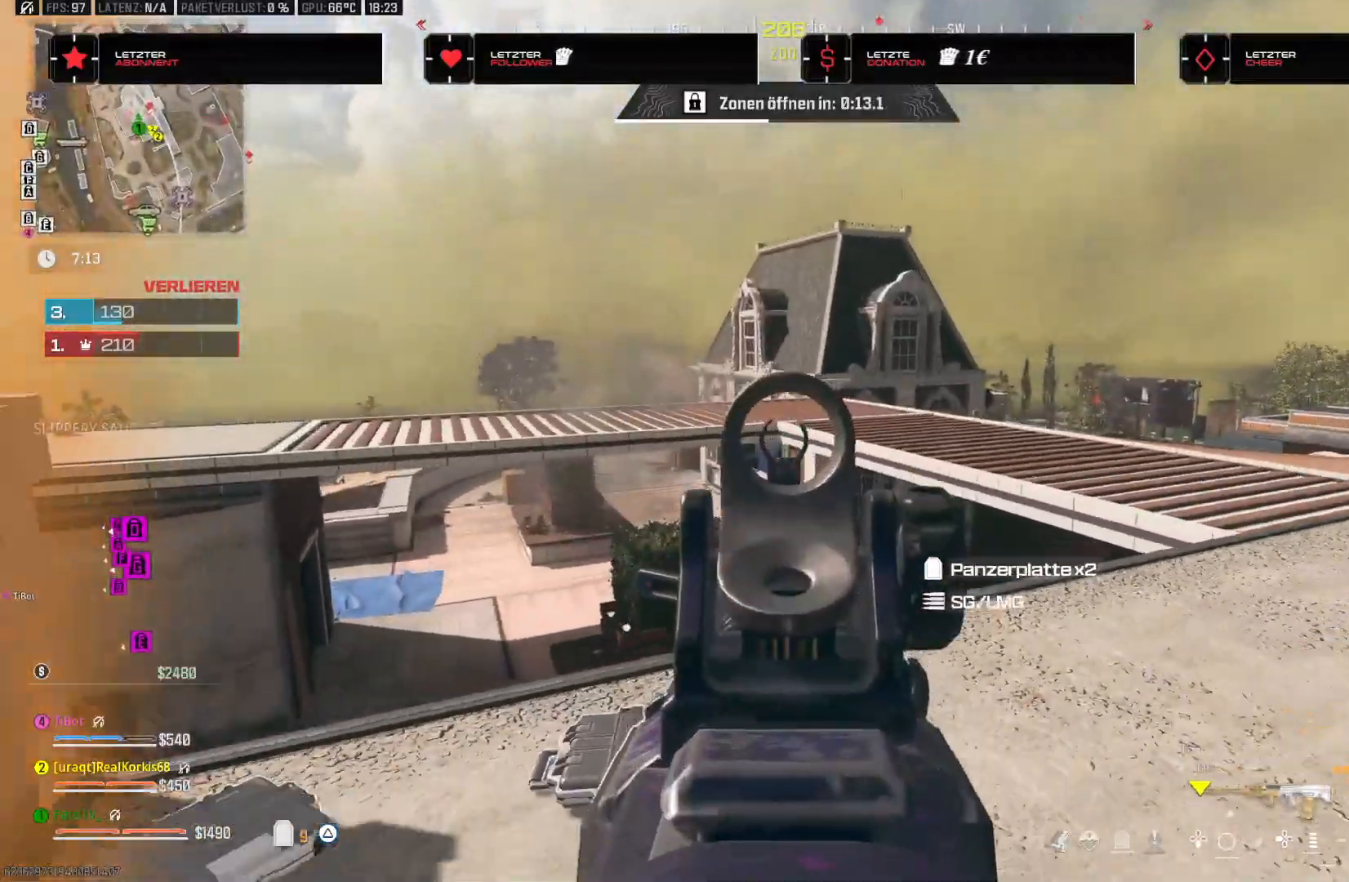
{"dt_ms": 1000, "buttons": [], "left_stick": "up-left", "right_stick": "center"}
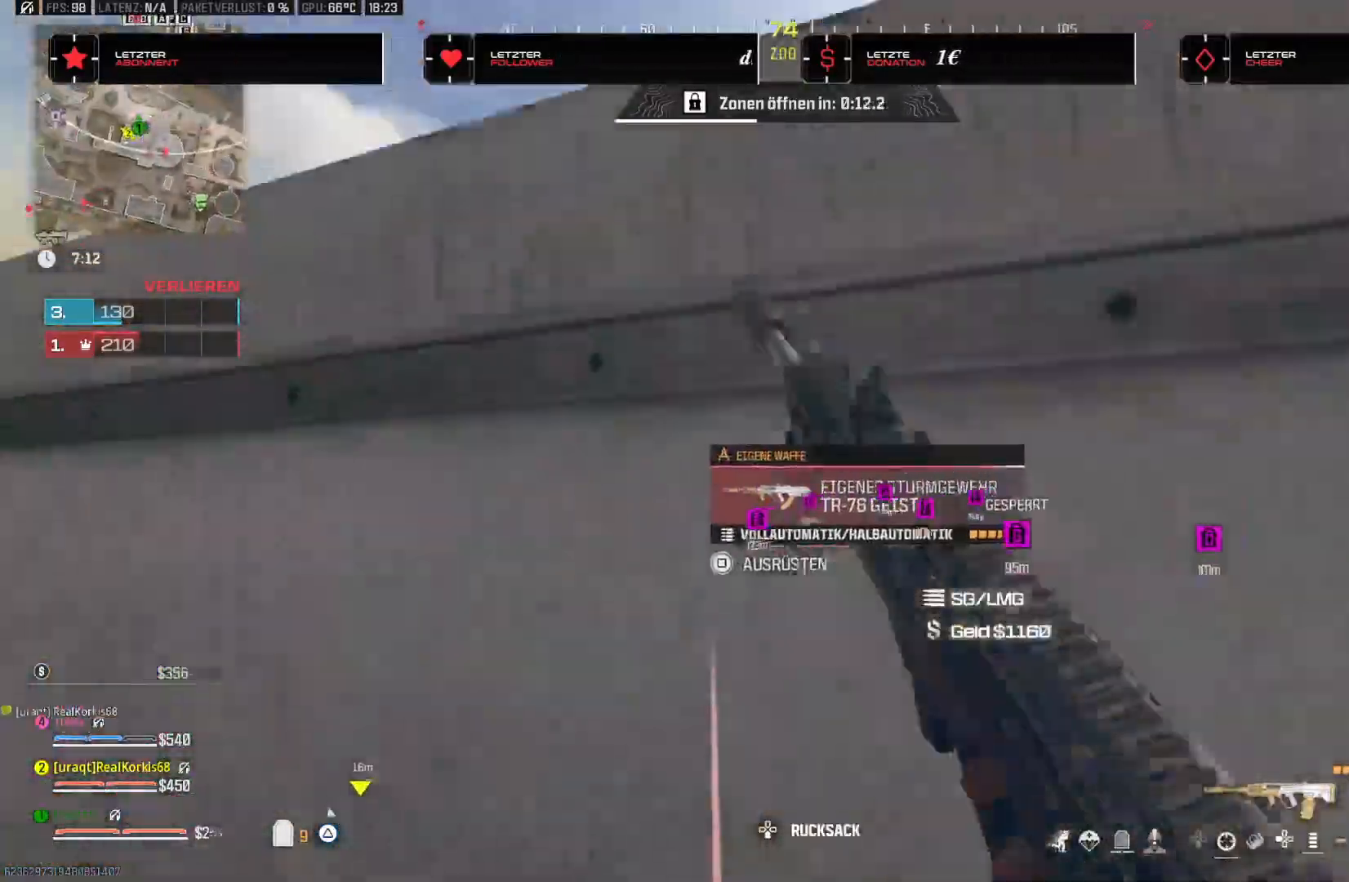
{"dt_ms": 500, "buttons": [], "left_stick": "left", "right_stick": "up-left", "events": [[17, "left_stick", "left"], [100, "right_stick", "right"], [333, "right_stick", "center"], [450, "right_stick", "up-left"]]}
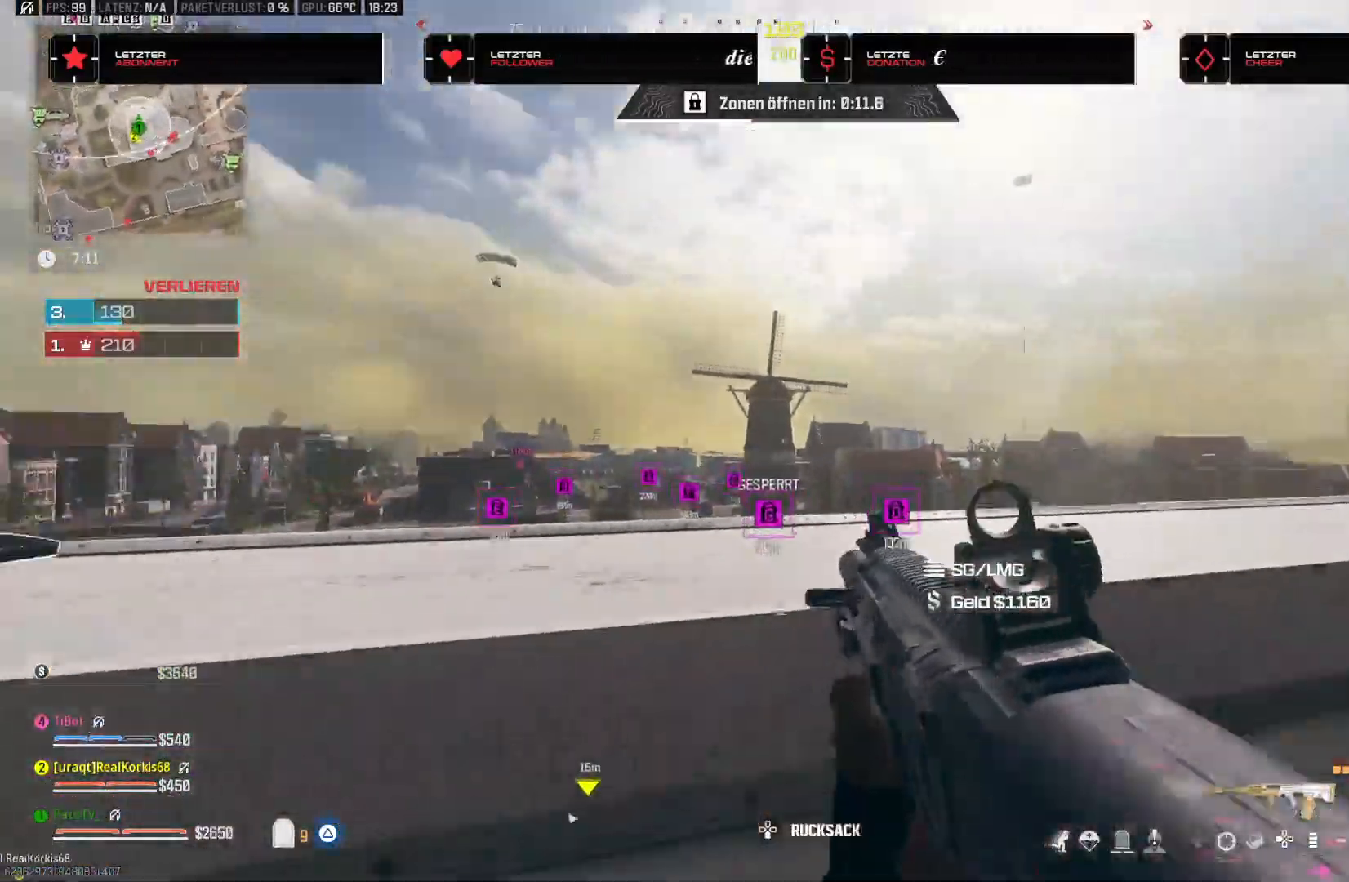
{"dt_ms": 500, "buttons": [], "left_stick": "left", "right_stick": "up", "events": [[150, "right_stick", "up"], [333, "right_stick", "center"], [400, "right_stick", "up"]]}
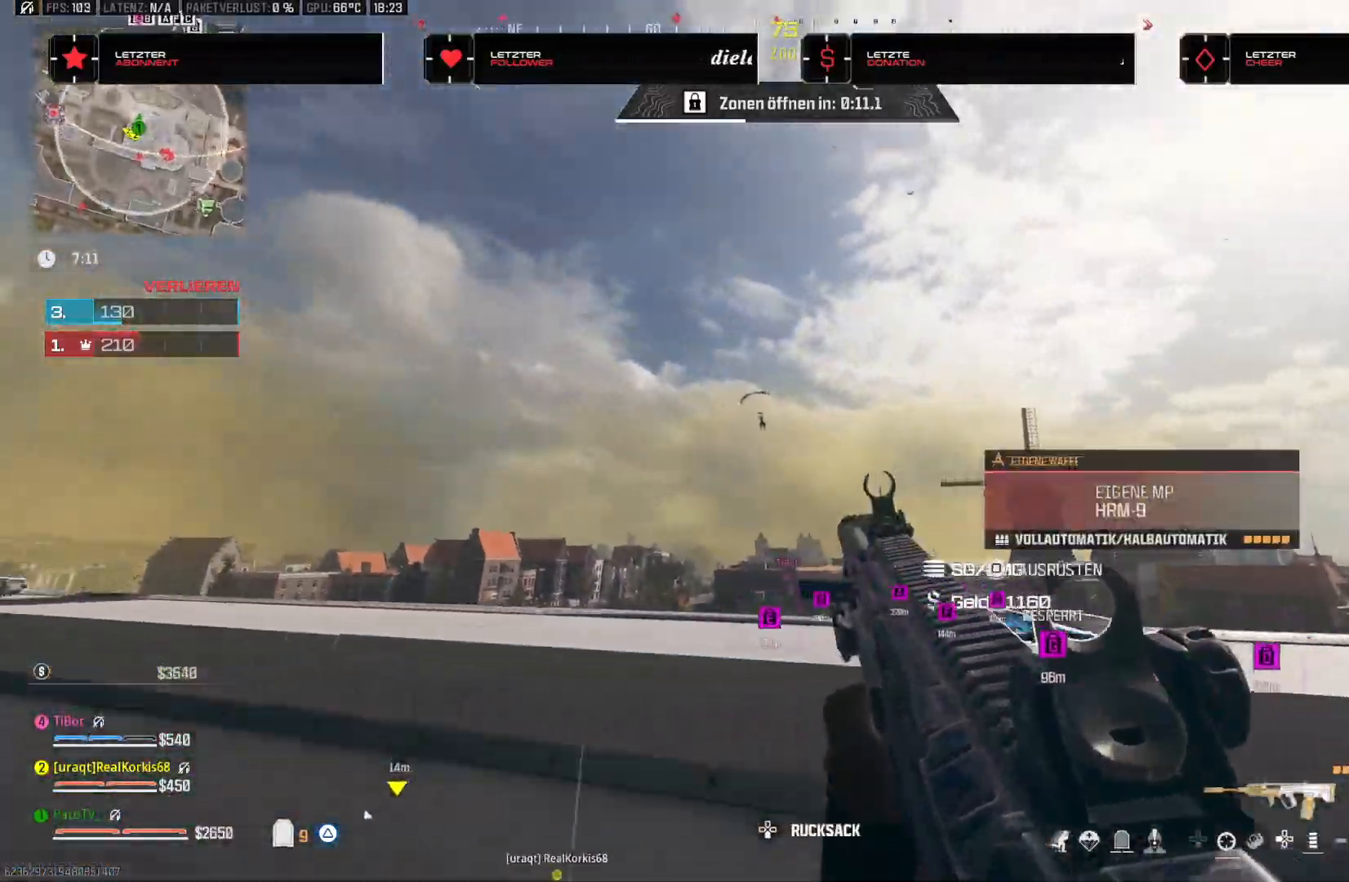
{"dt_ms": 500, "buttons": [], "left_stick": "left", "right_stick": "center", "events": [[383, "right_stick", "up-left"], [483, "right_stick", "center"]]}
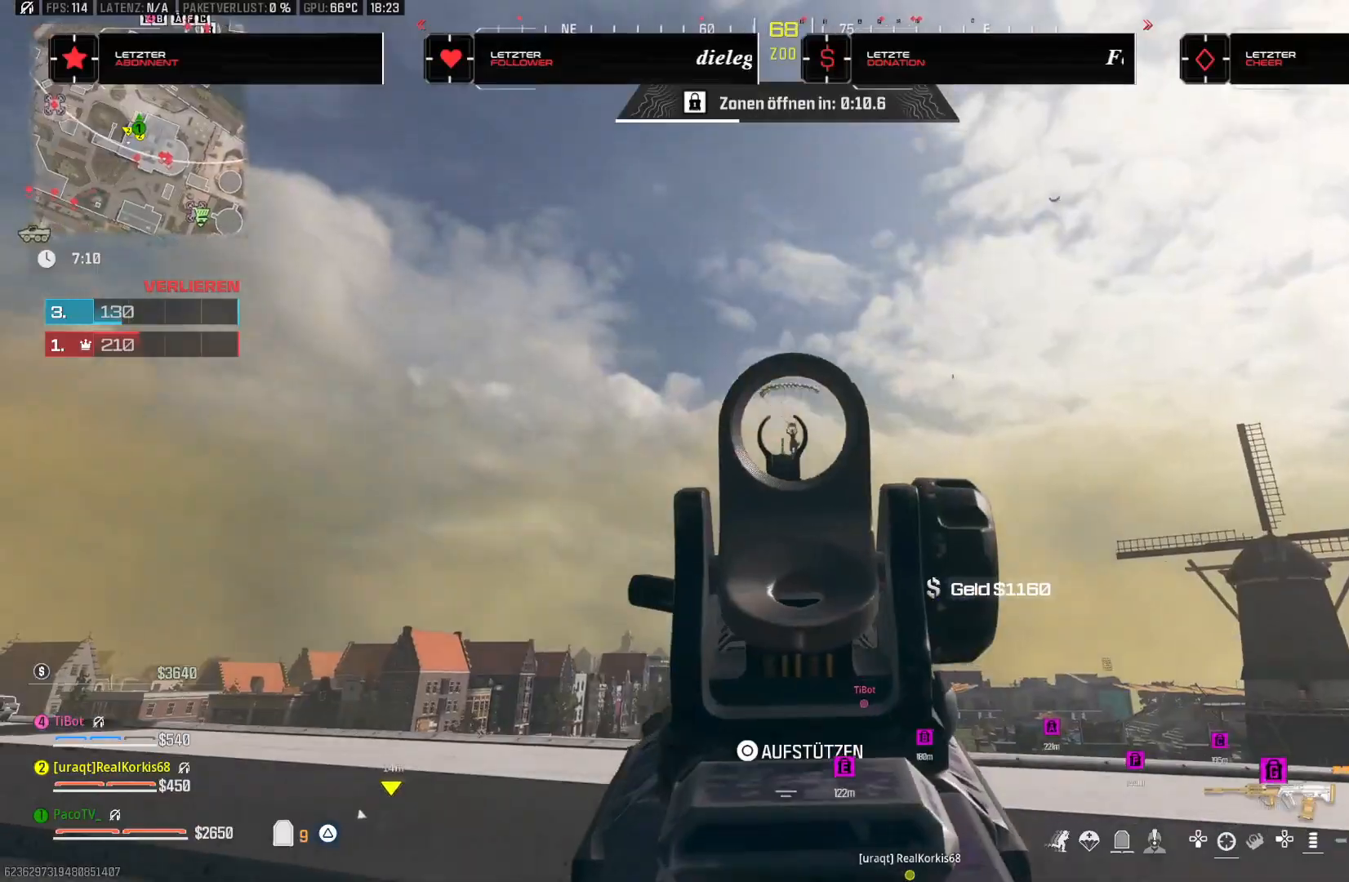
{"dt_ms": 500, "buttons": [], "left_stick": "left", "right_stick": "down-left", "events": [[150, "right_stick", "down-right"], [283, "right_stick", "center"], [417, "right_stick", "down-left"]]}
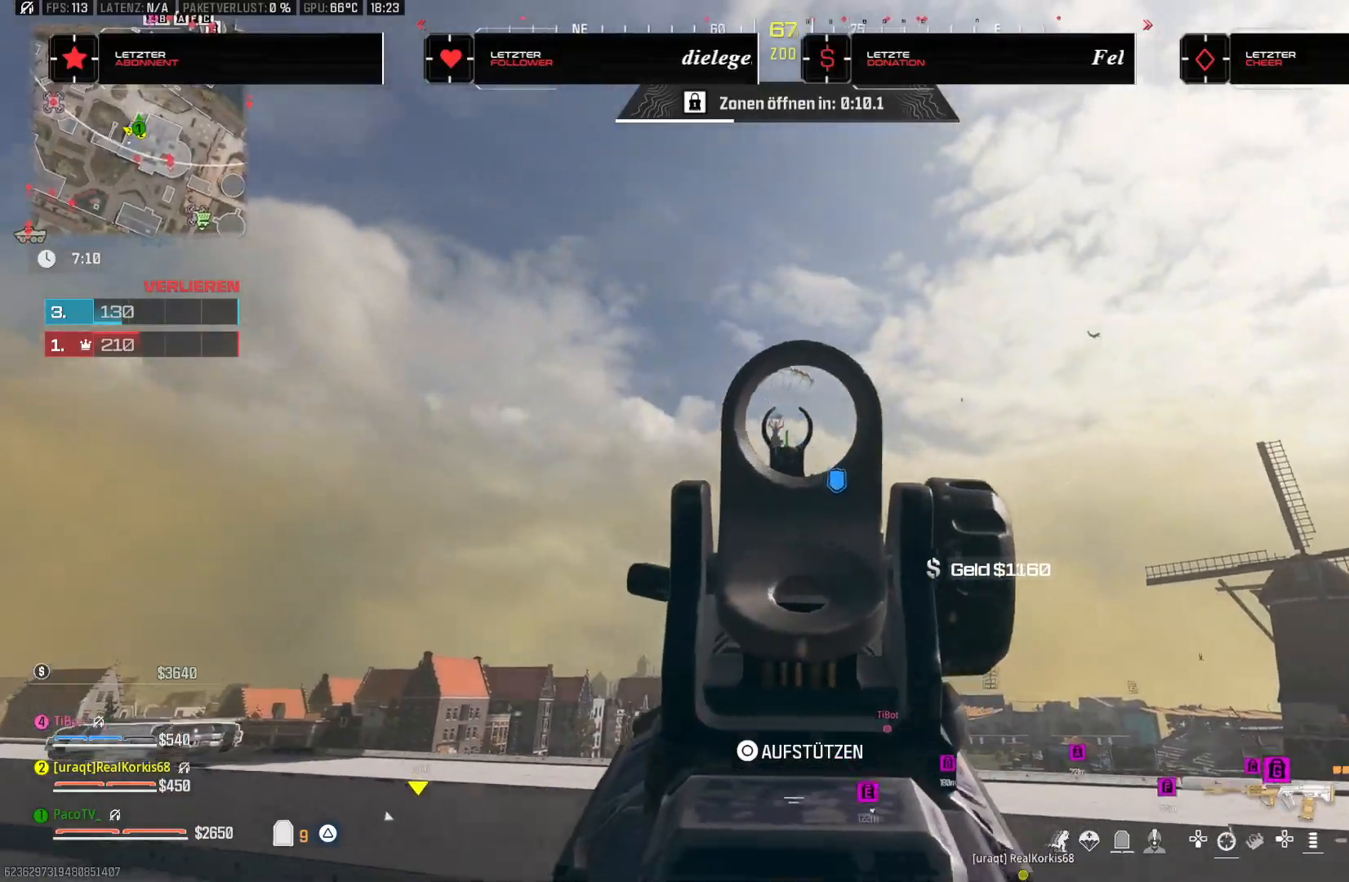
{"dt_ms": 500, "buttons": [], "left_stick": "left", "right_stick": "left", "events": [[133, "right_stick", "center"], [350, "right_stick", "left"]]}
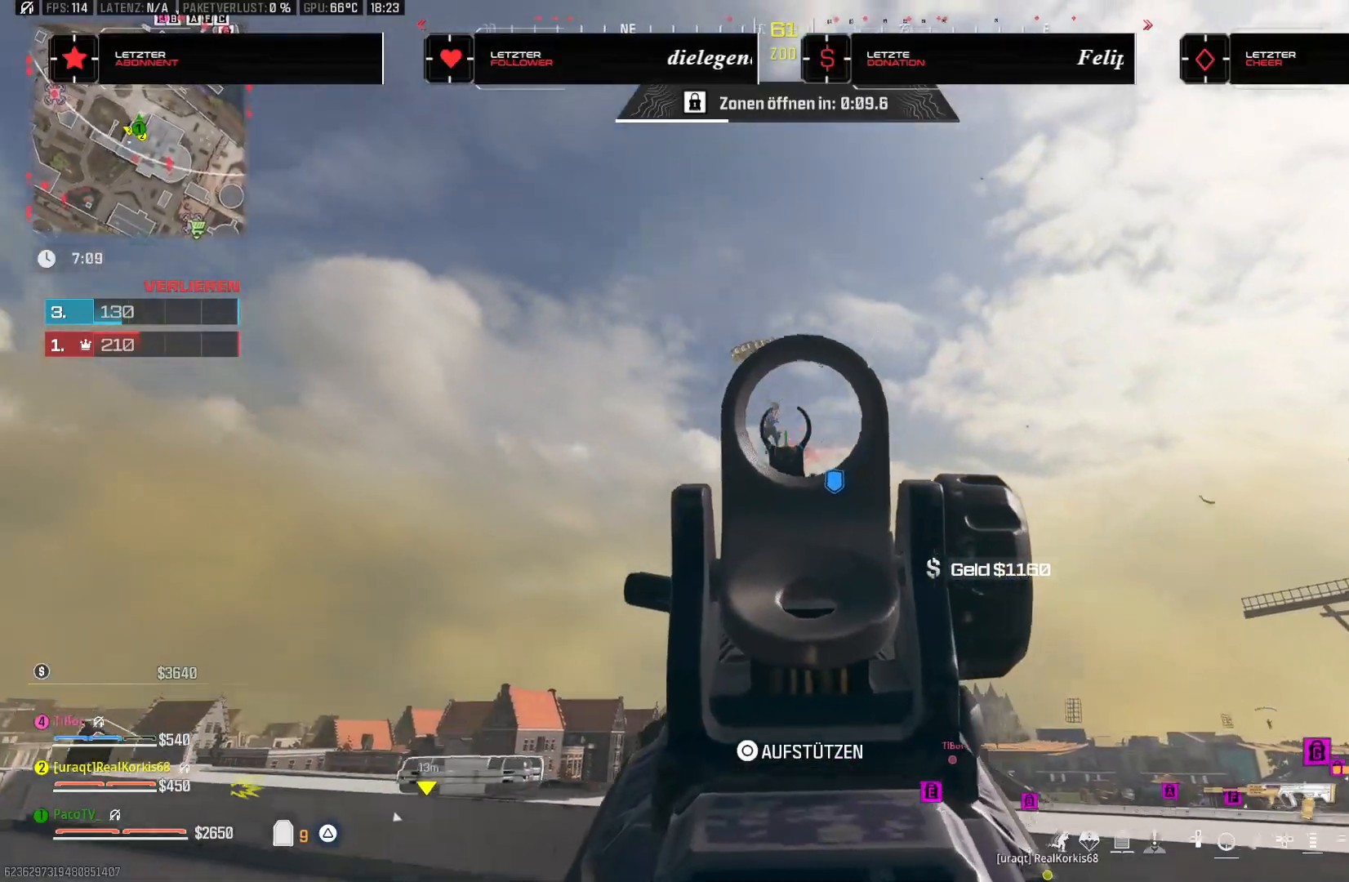
{"dt_ms": 500, "buttons": [], "left_stick": "left", "right_stick": "left", "events": []}
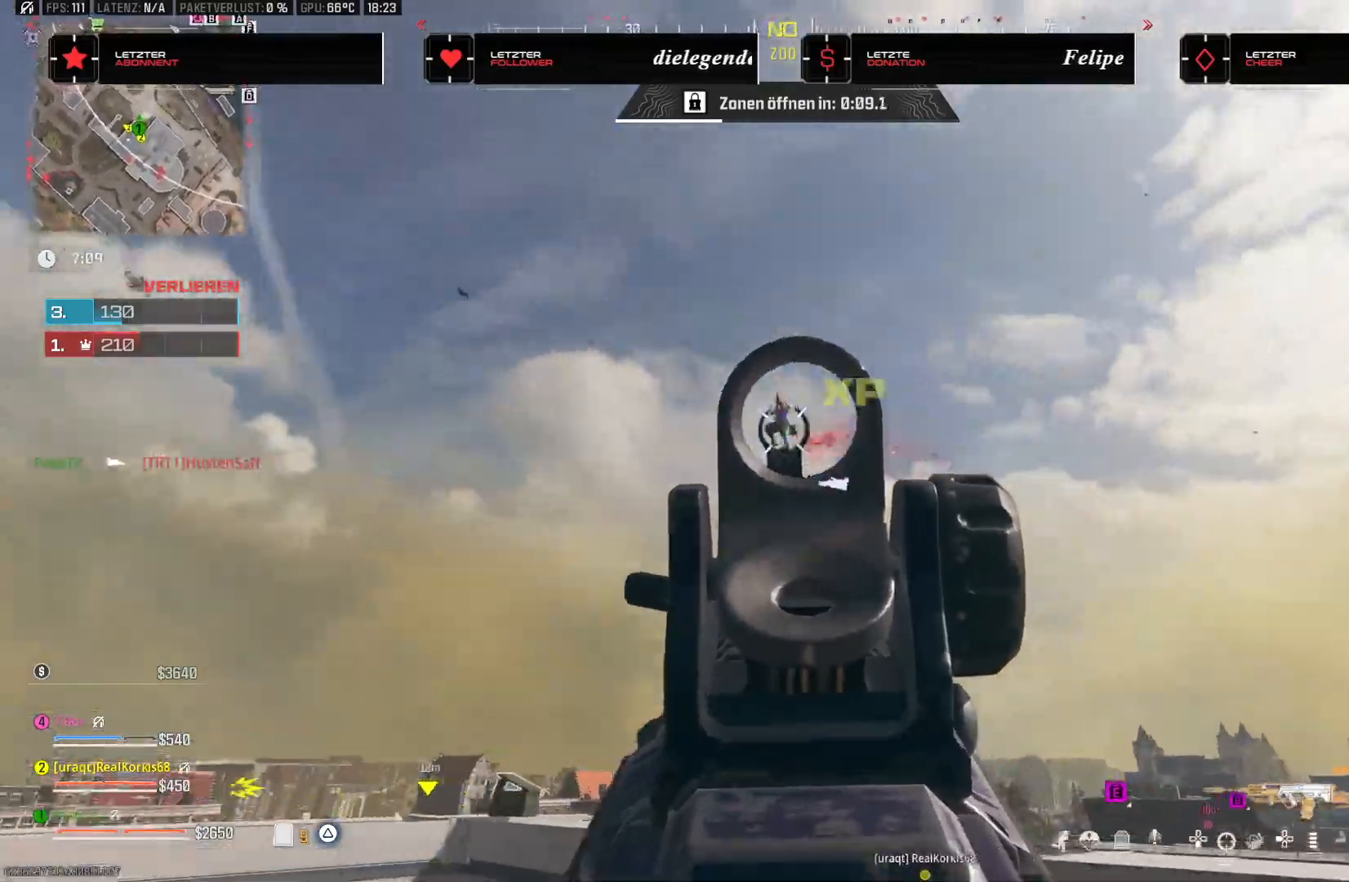
{"dt_ms": 500, "buttons": ["L3"], "left_stick": "up-left", "right_stick": "down-left", "events": [[267, "right_stick", "down-left"], [300, "left_stick", "up-left"], [383, "L3", "down"]]}
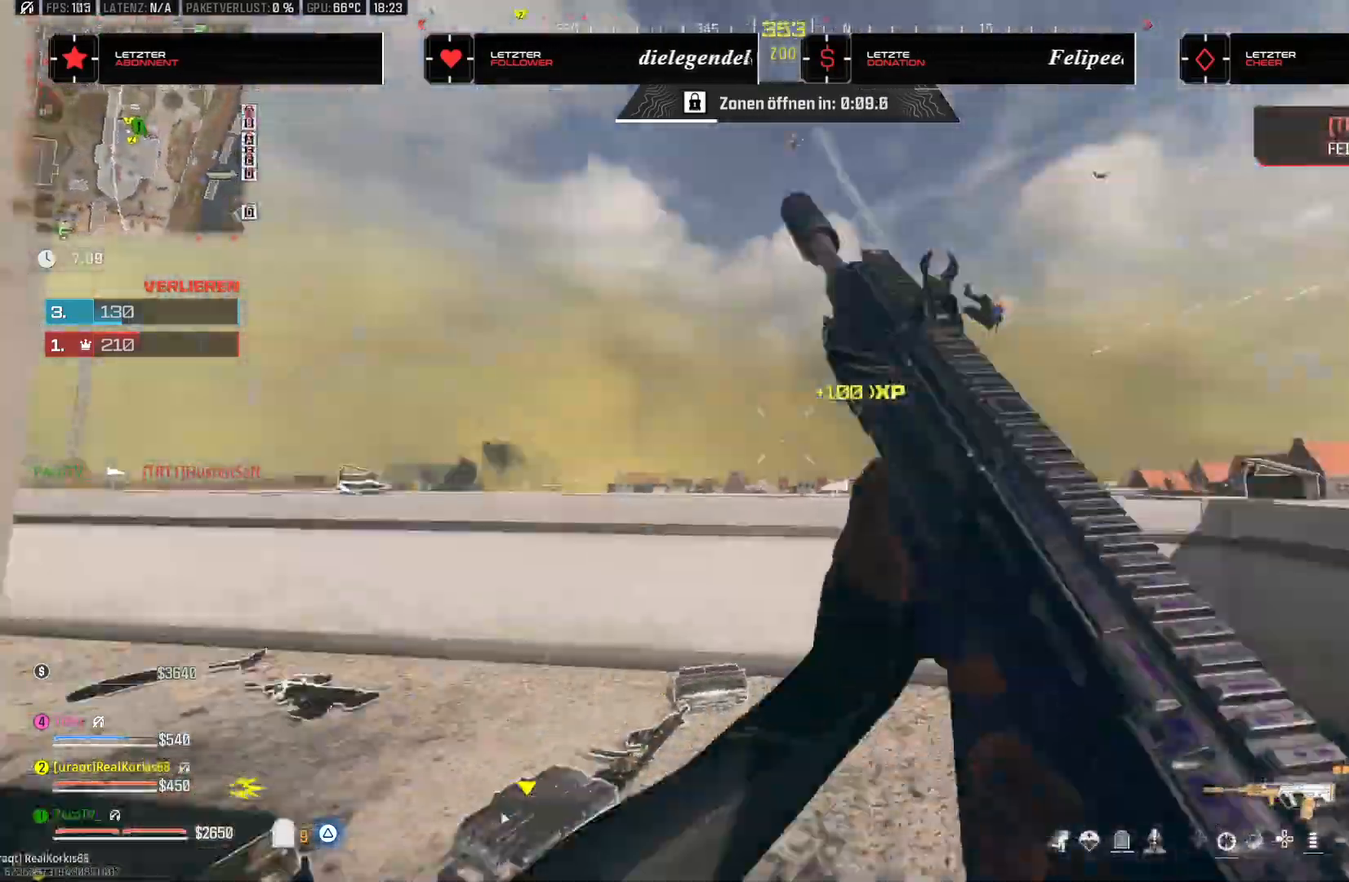
{"dt_ms": 500, "buttons": [], "left_stick": "up", "right_stick": "left", "events": [[17, "L3", "up"], [17, "left_stick", "up"], [117, "L3", "down"], [150, "right_stick", "center"], [217, "L3", "up"], [217, "right_stick", "left"], [283, "right_stick", "up"], [450, "right_stick", "left"]]}
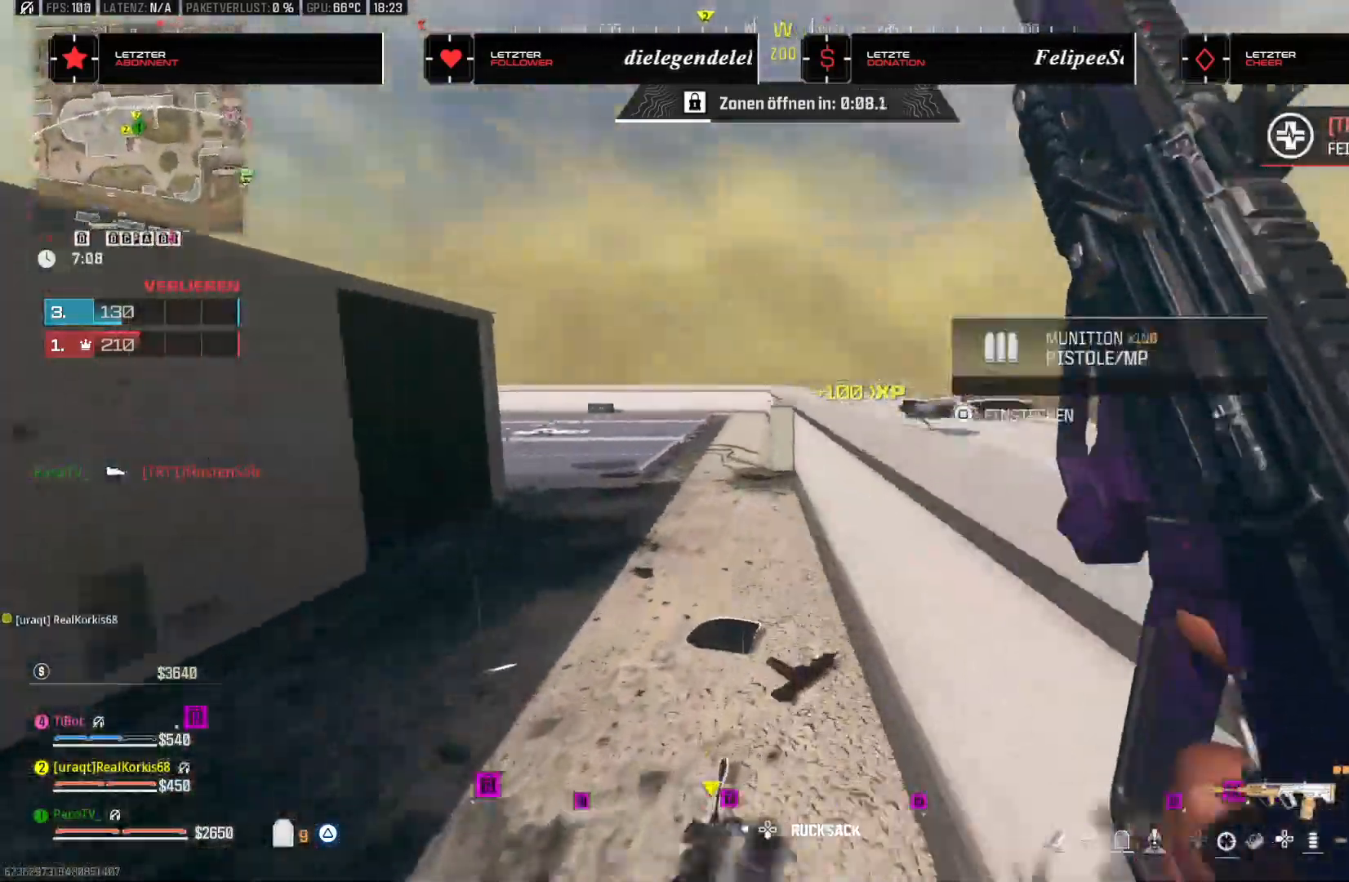
{"dt_ms": 500, "buttons": [], "left_stick": "up-right", "right_stick": "up-left", "events": [[67, "right_stick", "up-left"], [150, "R3", "down"], [283, "R3", "up"], [283, "right_stick", "left"], [450, "right_stick", "up-left"], [467, "left_stick", "up-right"]]}
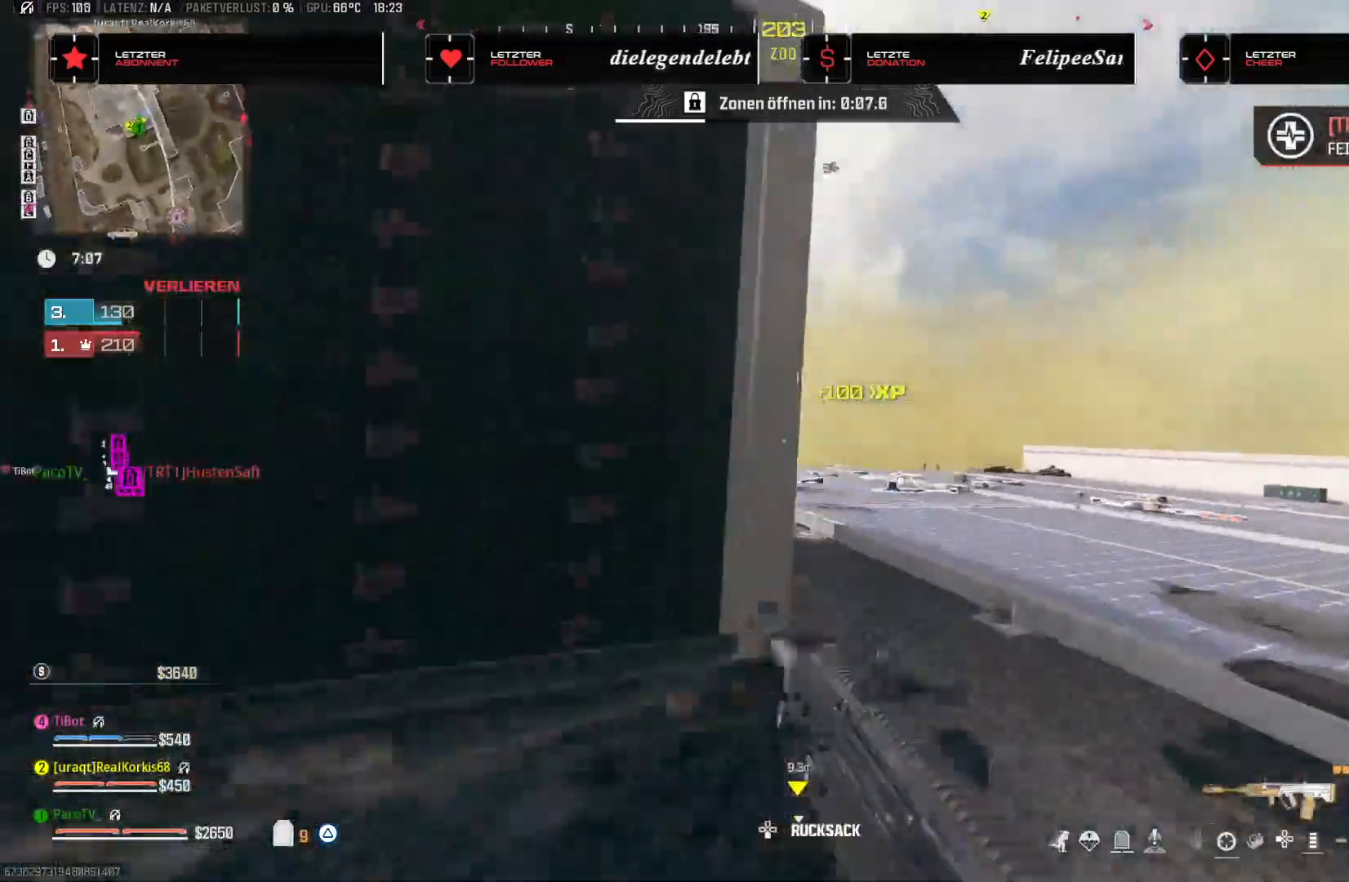
{"dt_ms": 500, "buttons": ["L3"], "left_stick": "up", "right_stick": "center", "events": [[50, "right_stick", "left"], [100, "CROSS", "down"], [200, "CROSS", "up"], [267, "right_stick", "center"], [367, "left_stick", "up"], [417, "L3", "down"]]}
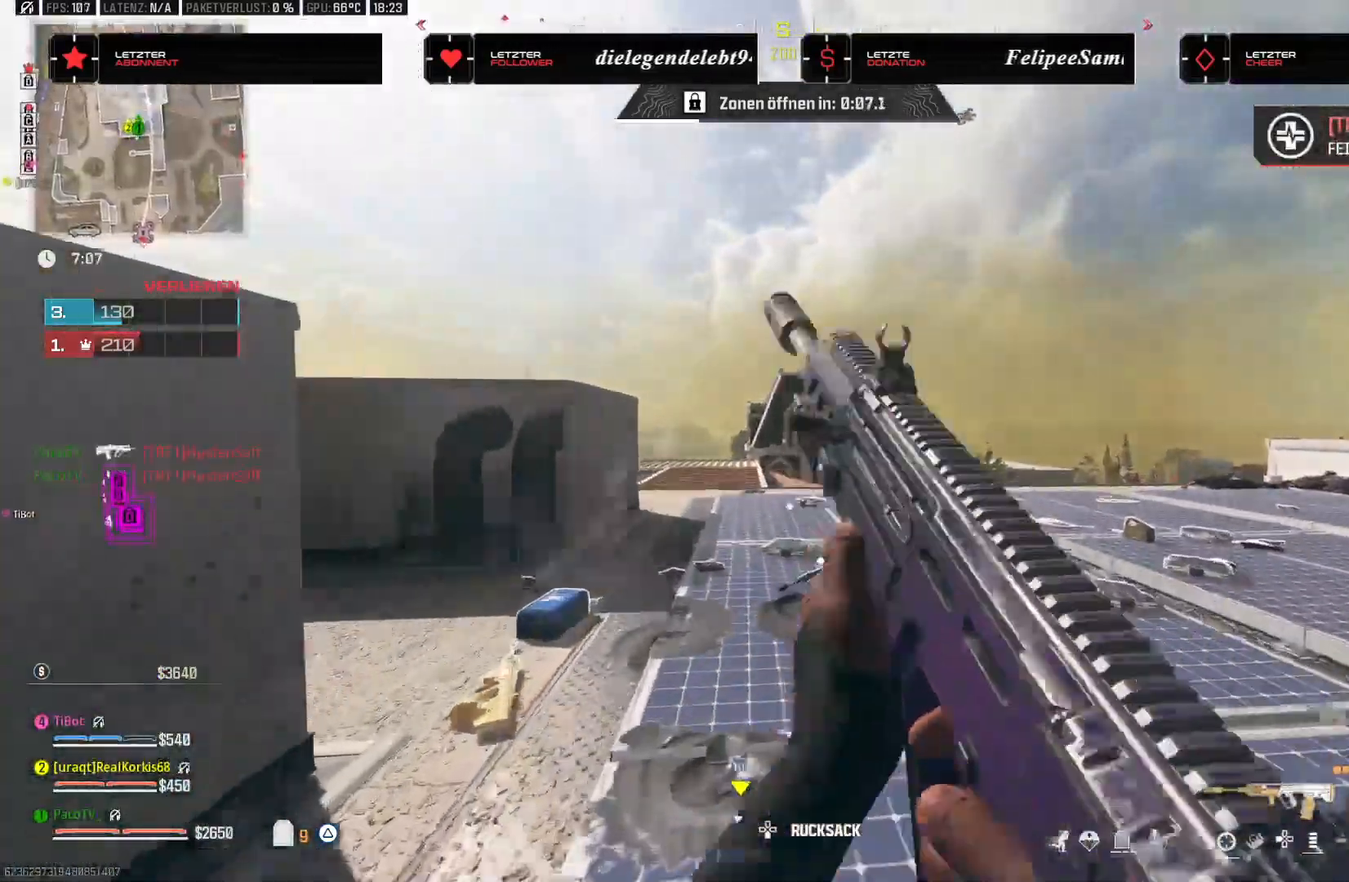
{"dt_ms": 500, "buttons": [], "left_stick": "left", "right_stick": "up-right", "events": [[17, "L3", "up"], [117, "right_stick", "down"], [233, "right_stick", "center"], [350, "left_stick", "left"], [383, "right_stick", "up-right"]]}
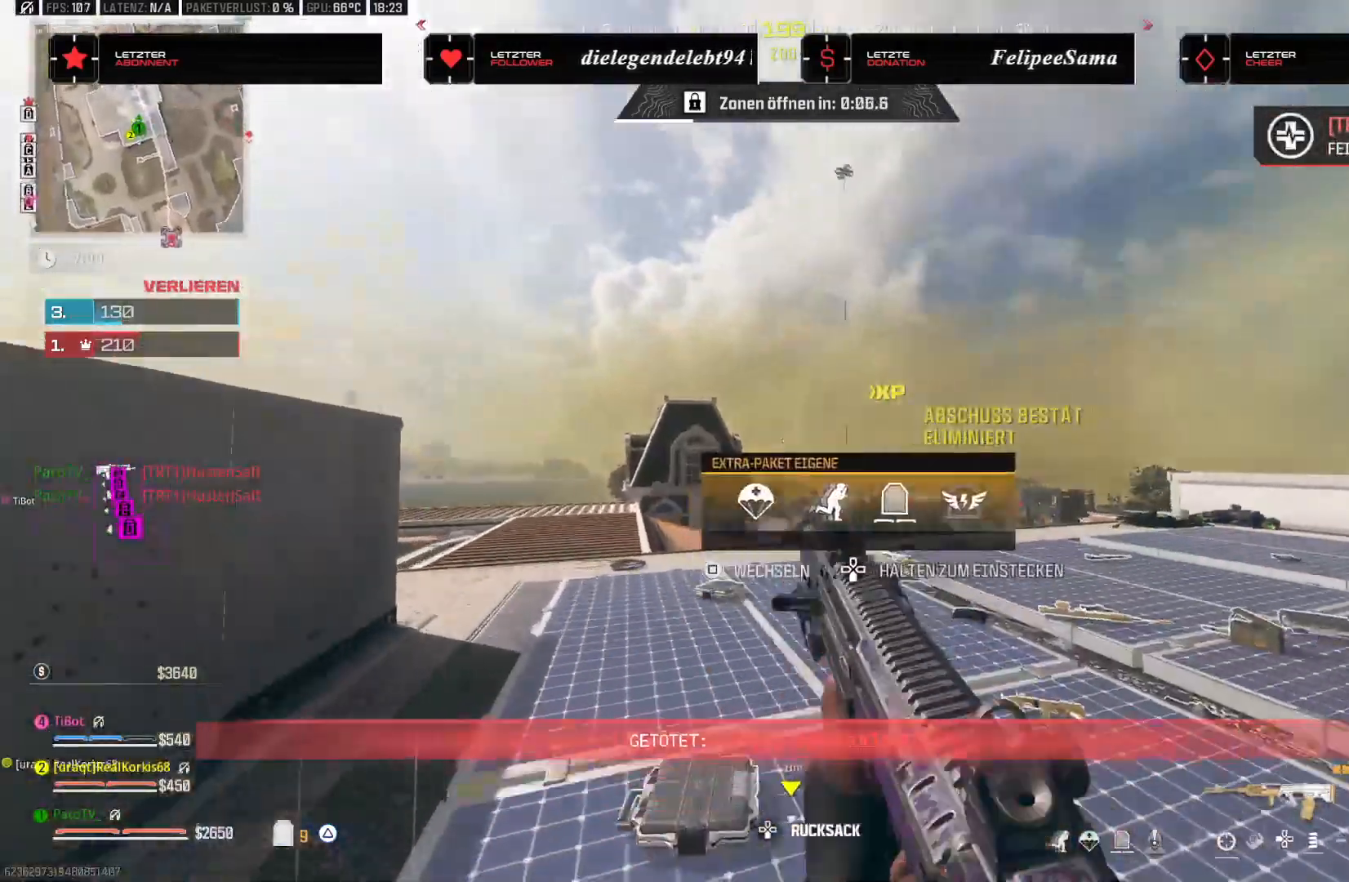
{"dt_ms": 500, "buttons": [], "left_stick": "left", "right_stick": "center", "events": [[67, "right_stick", "center"], [317, "right_stick", "left"], [417, "right_stick", "center"]]}
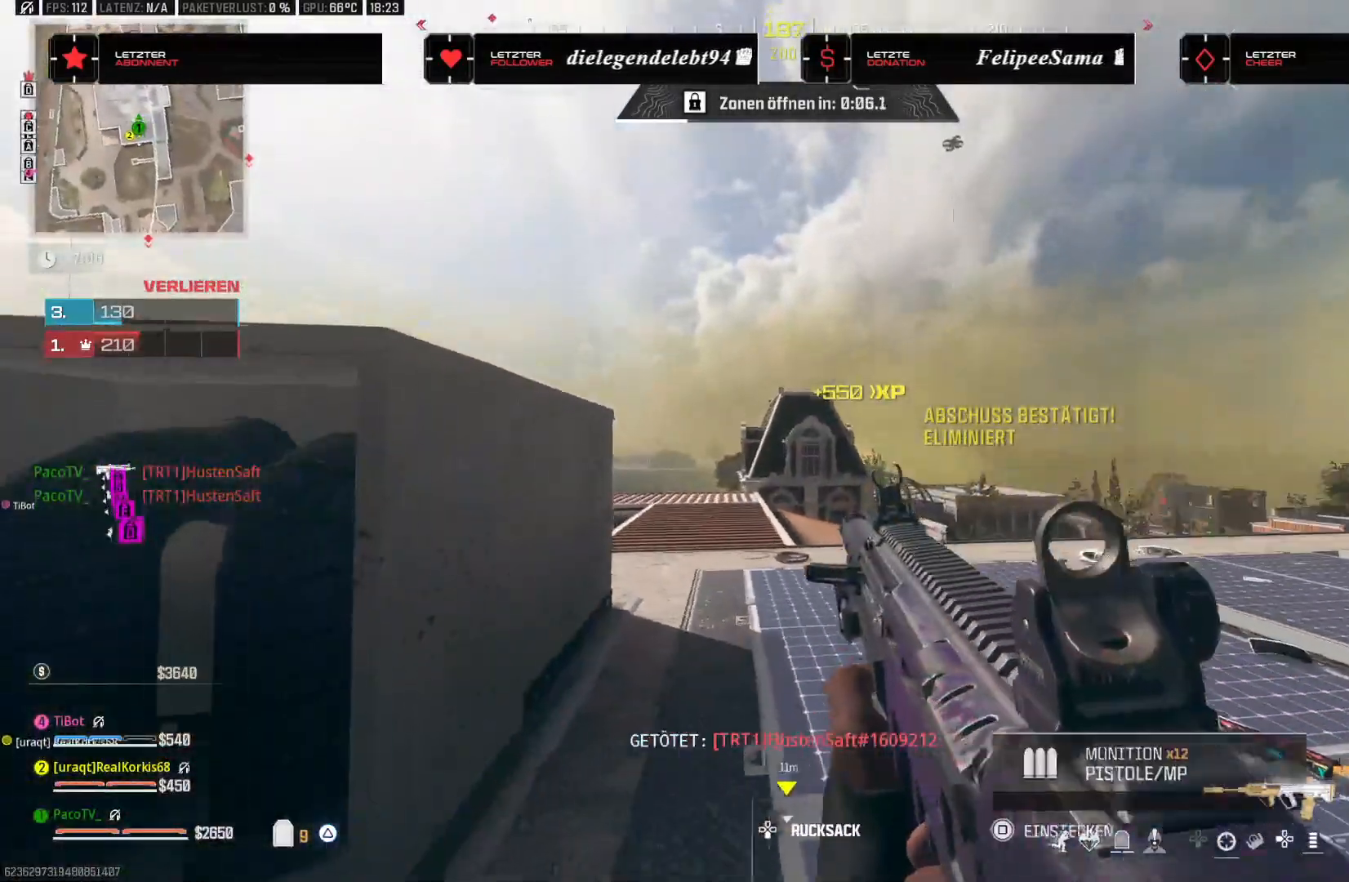
{"dt_ms": 500, "buttons": ["SQUARE"], "left_stick": "up", "right_stick": "up-left", "events": [[150, "right_stick", "left"], [350, "left_stick", "up-left"], [400, "right_stick", "up-left"], [433, "SQUARE", "down"], [500, "left_stick", "up"]]}
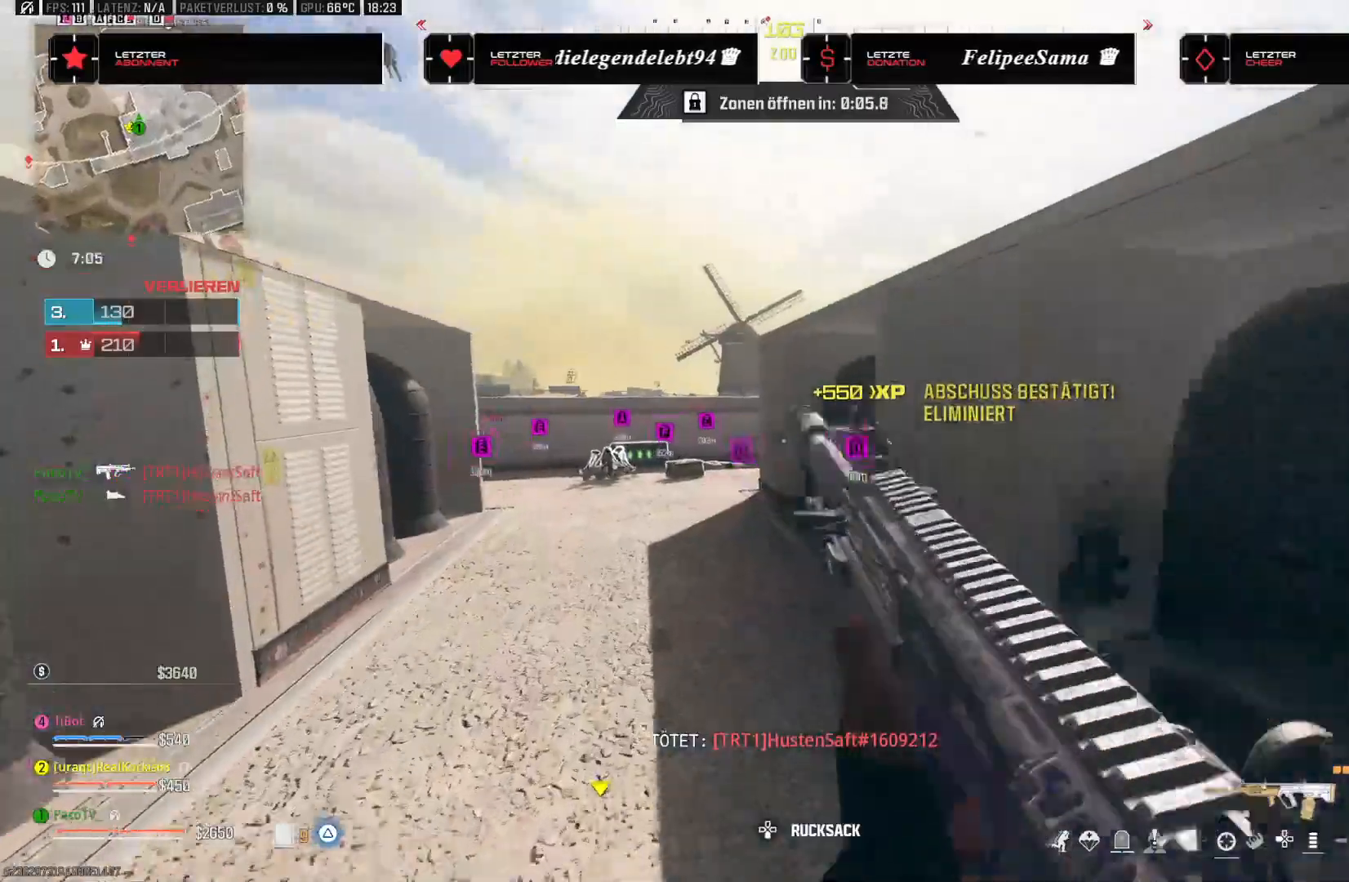
{"dt_ms": 500, "buttons": [], "left_stick": "left", "right_stick": "up-left", "events": [[50, "right_stick", "center"], [367, "right_stick", "up-left"], [417, "SQUARE", "up"], [467, "left_stick", "left"]]}